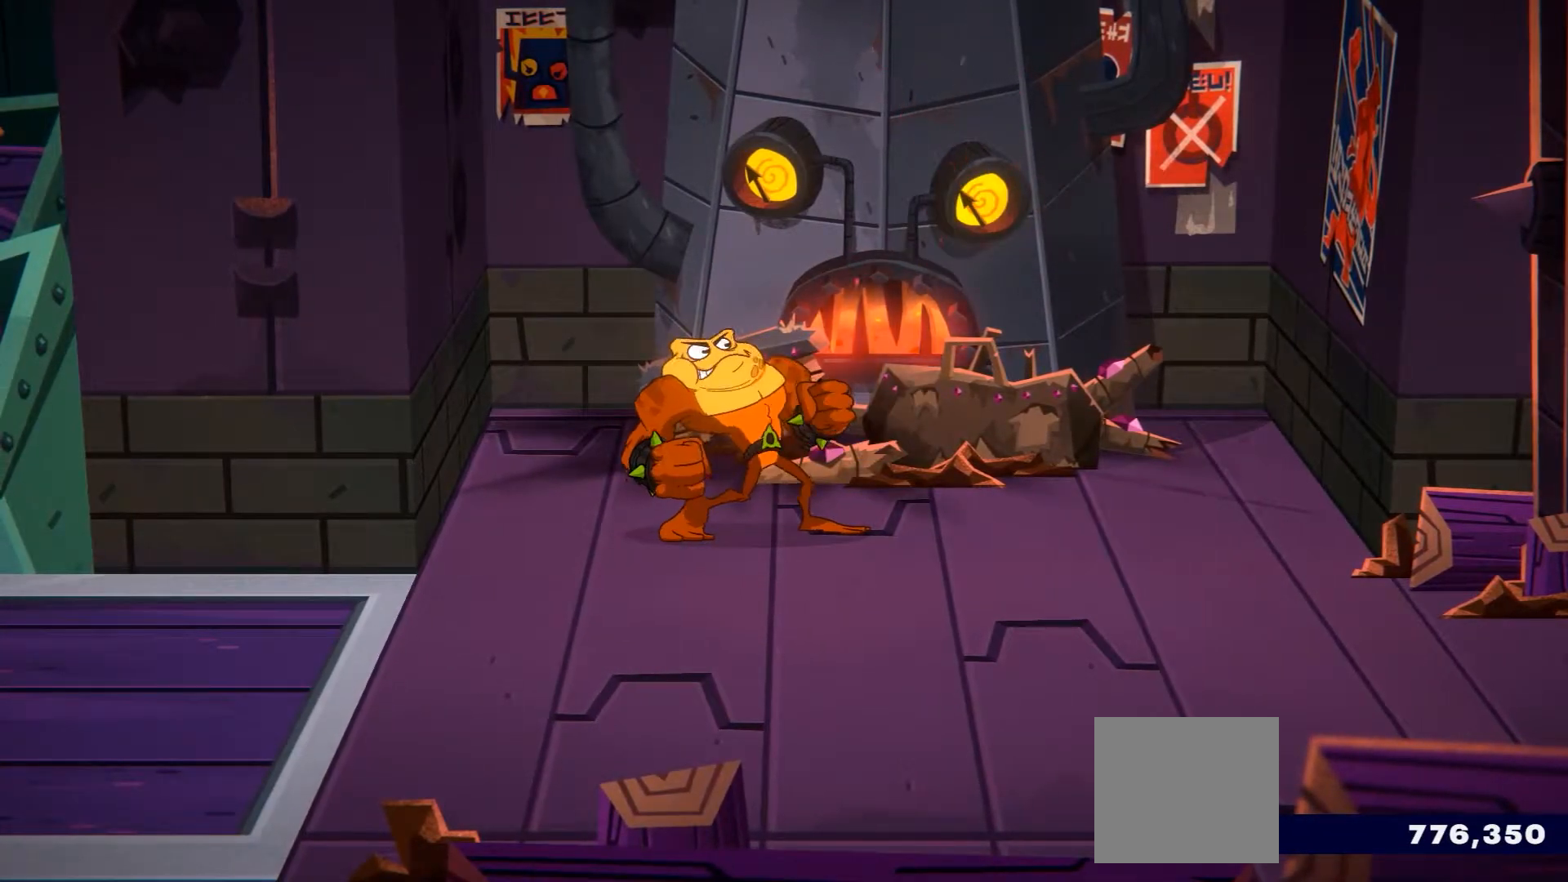
Gameplay with a controller (Xbox layout); each line is a JSON object with the inputs held at the frame after it. "events" lists button and stick changes between this image and that frame as [ms after this image, input, new state], when the widget could be followed in between. Not read: L3 R3.
{"buttons": ["L2"], "left_stick": "up-right", "right_stick": "center", "events": [[217, "A", "down"], [333, "A", "up"]]}
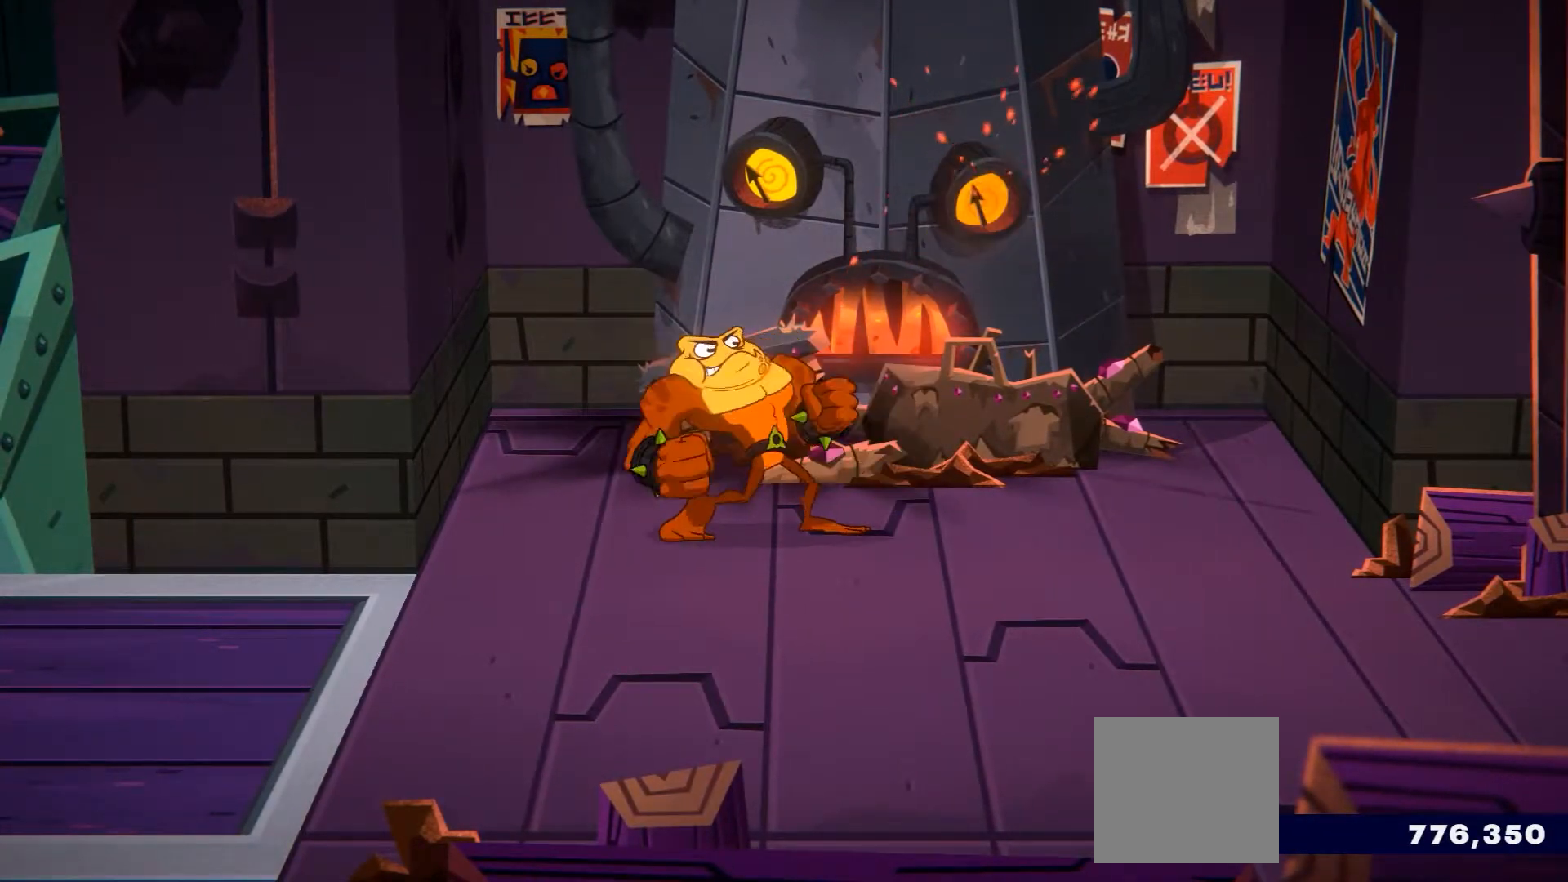
{"buttons": ["L2"], "left_stick": "up-right", "right_stick": "center", "events": []}
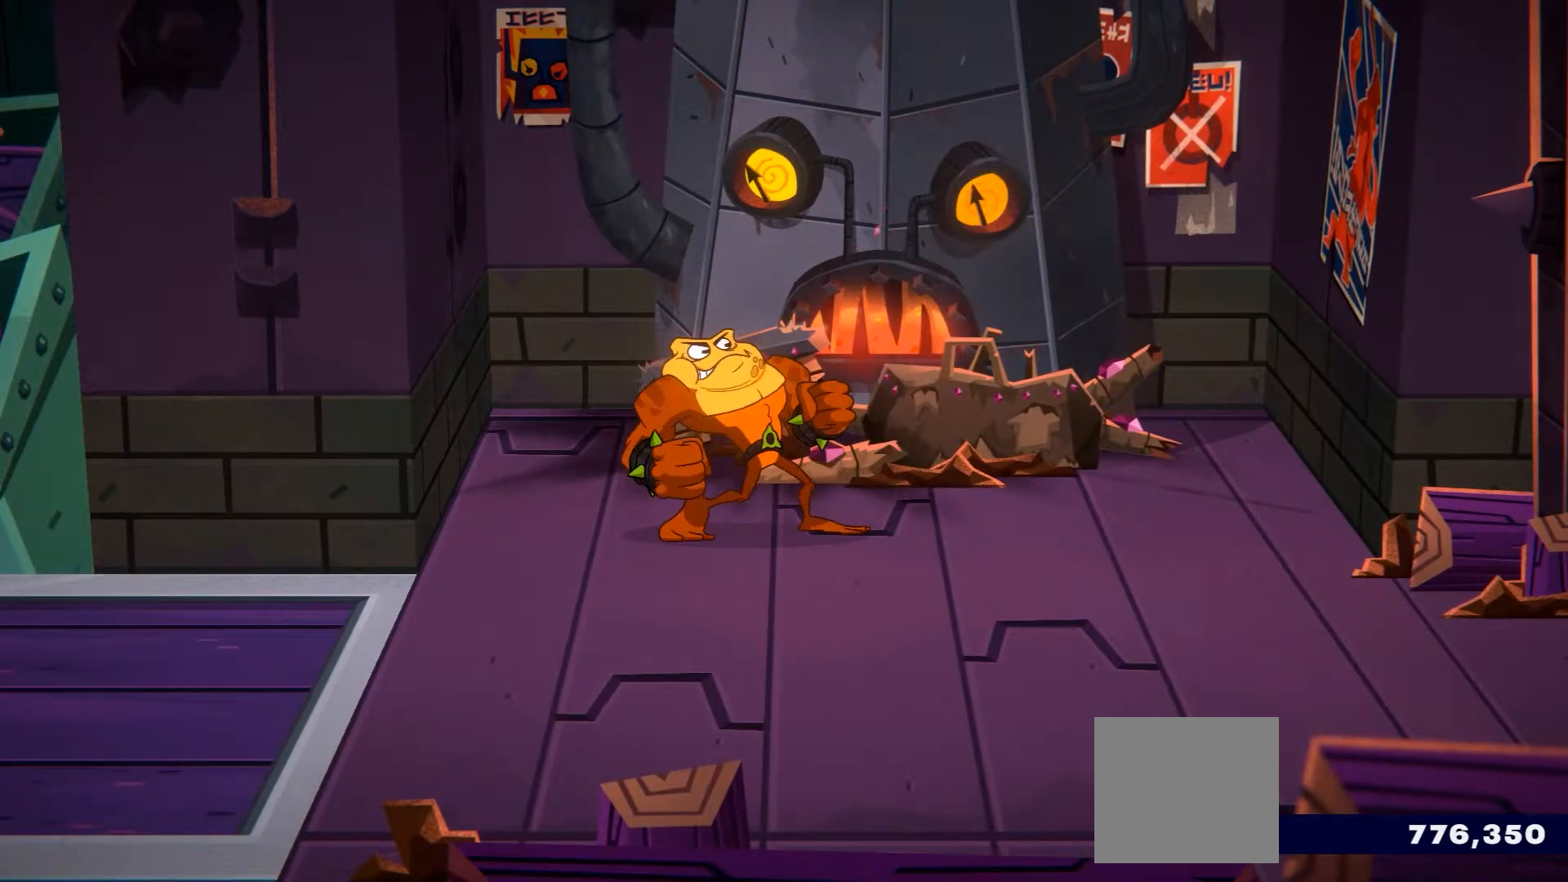
{"buttons": ["L2"], "left_stick": "up-right", "right_stick": "center", "events": []}
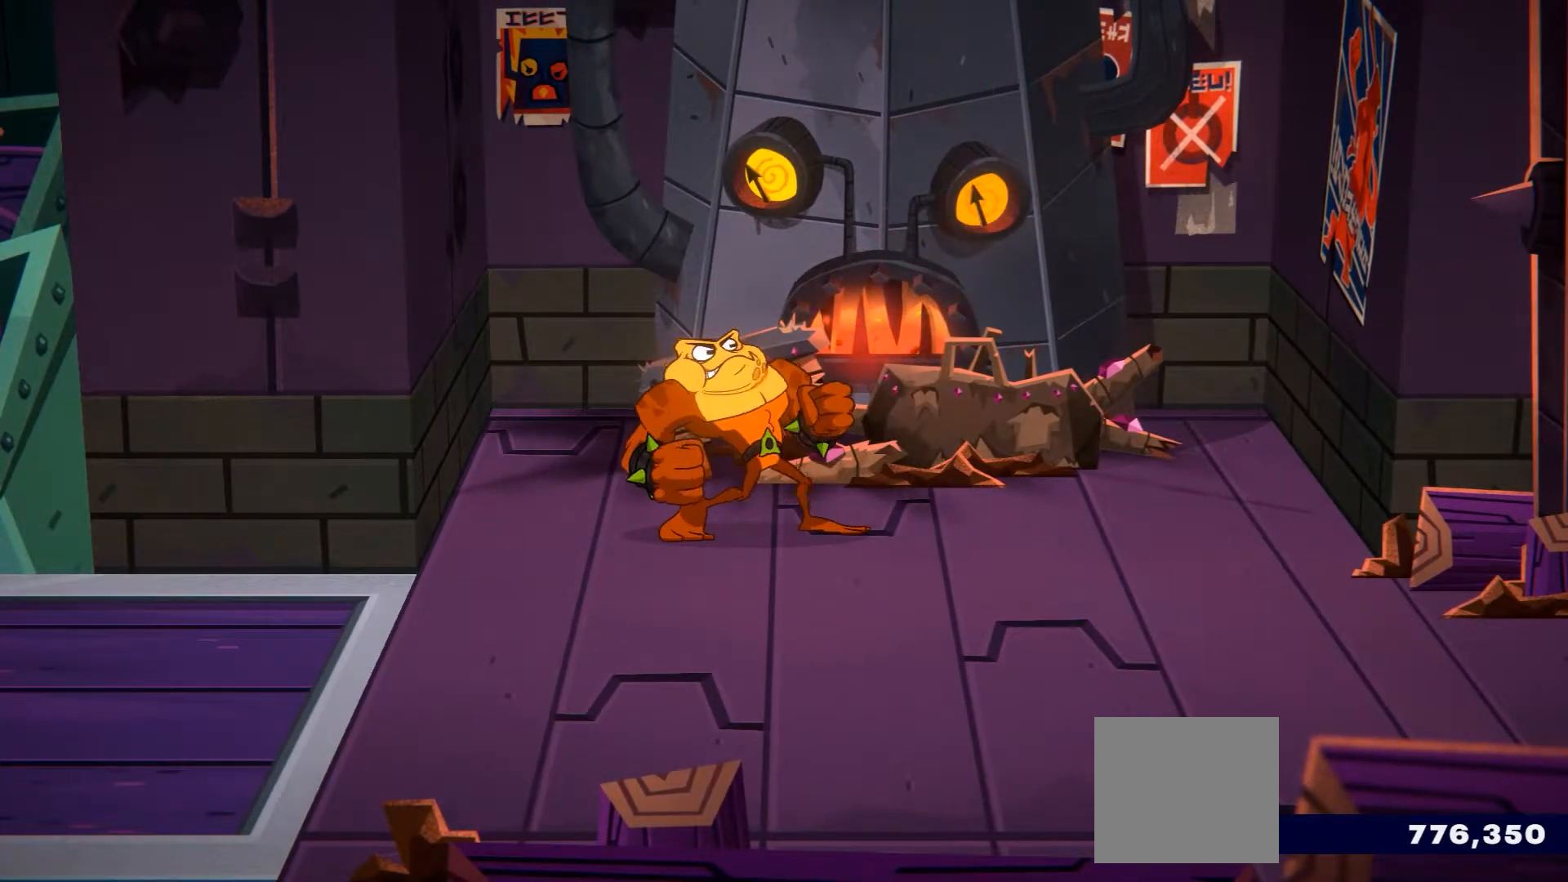
{"buttons": ["A", "L2"], "left_stick": "up-right", "right_stick": "center", "events": [[417, "A", "down"]]}
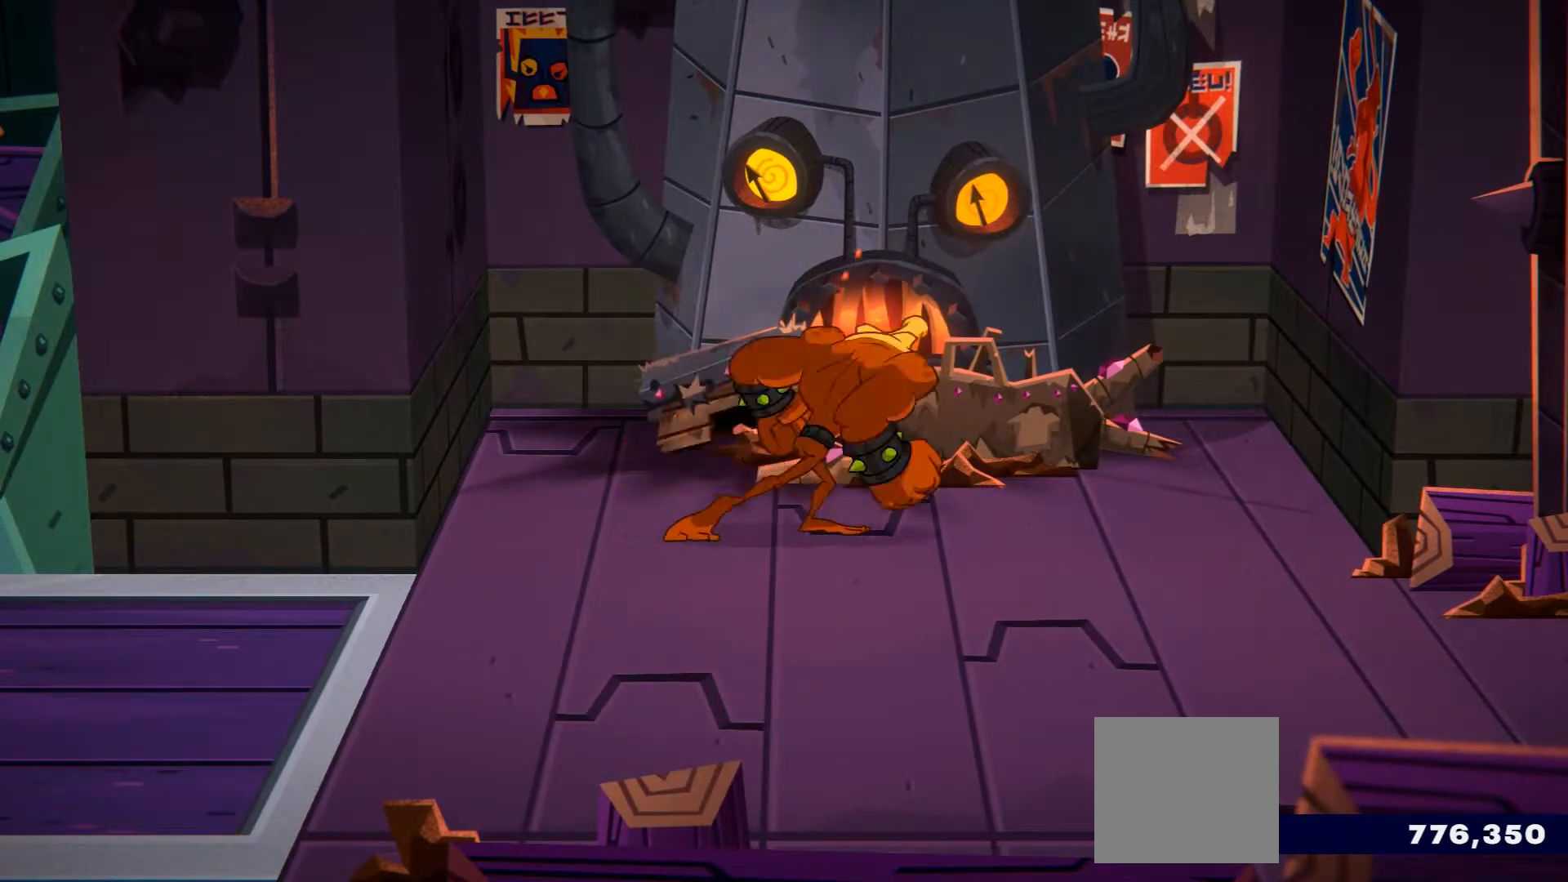
{"buttons": ["L2"], "left_stick": "up-right", "right_stick": "center", "events": [[33, "A", "up"]]}
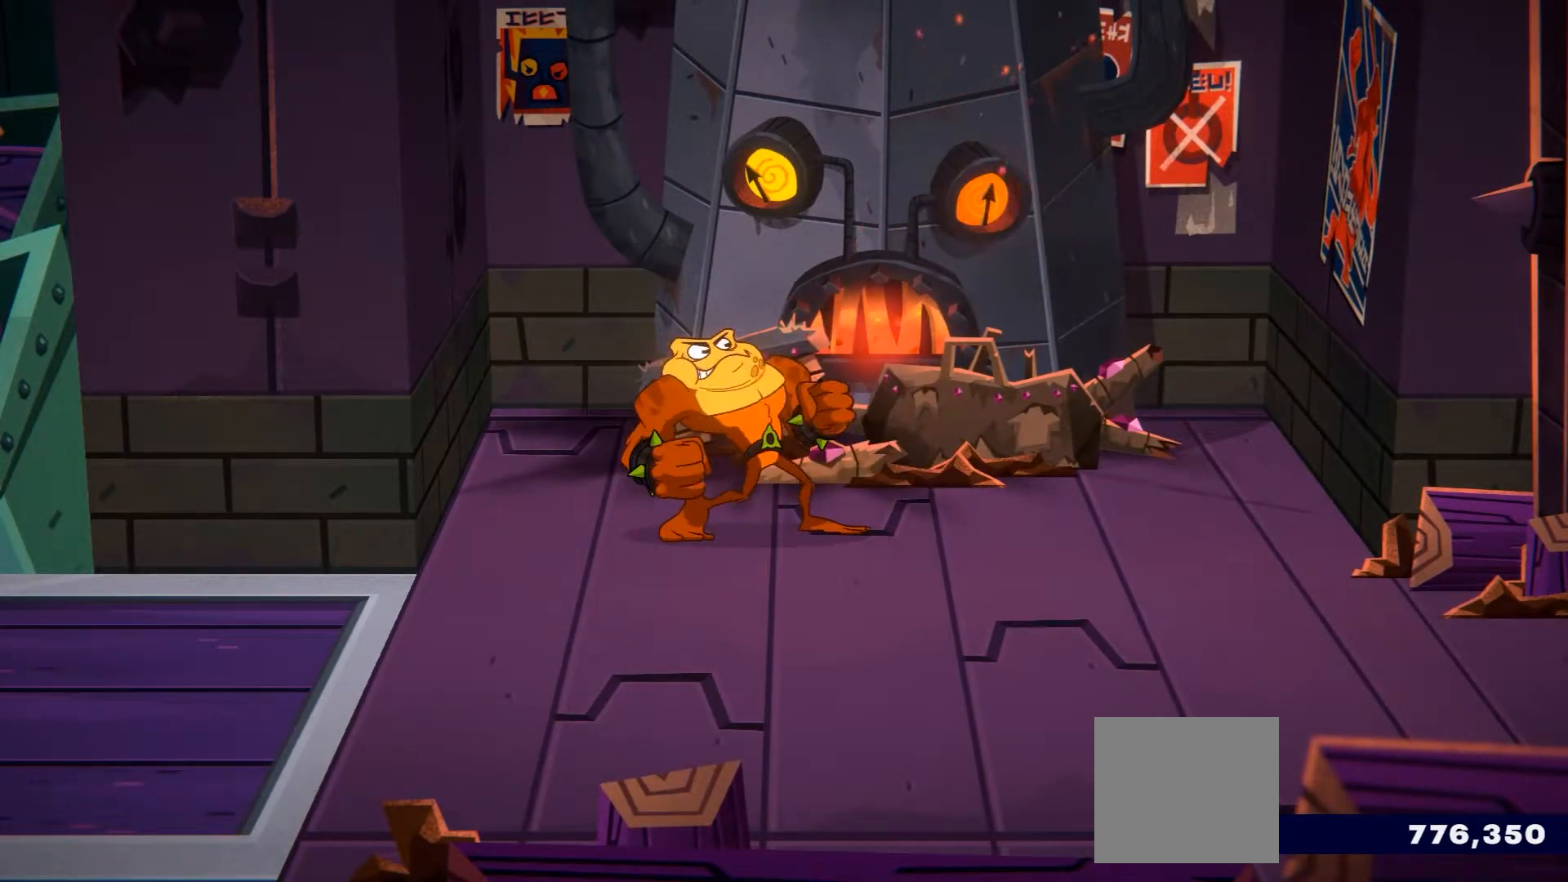
{"buttons": ["A", "L2"], "left_stick": "up-right", "right_stick": "center", "events": [[417, "A", "down"]]}
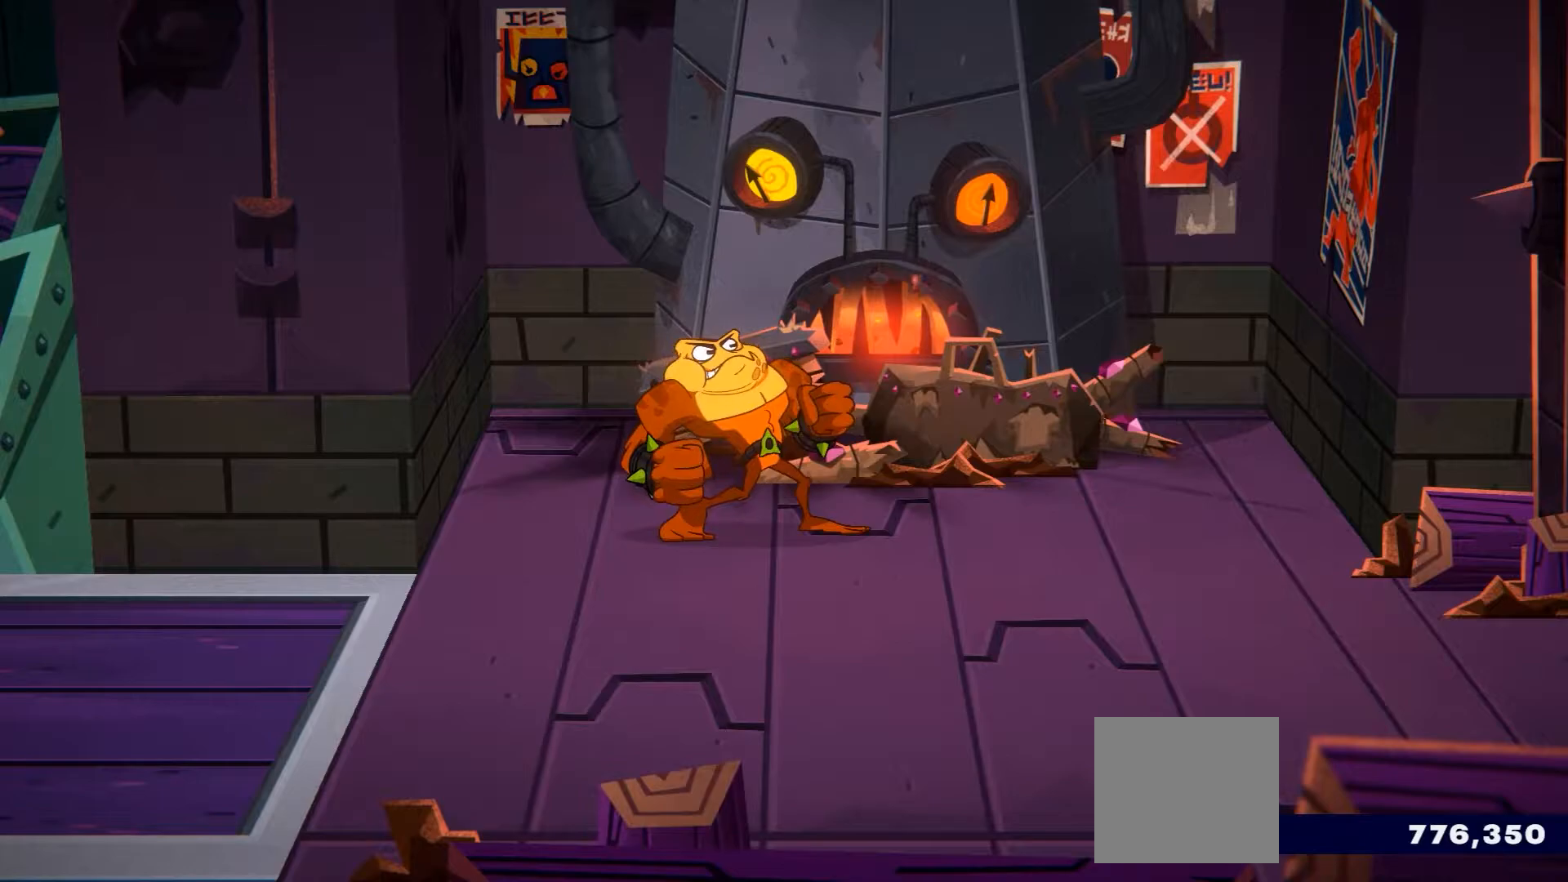
{"buttons": ["A", "L2"], "left_stick": "up-right", "right_stick": "center", "events": [[33, "A", "up"], [467, "A", "down"]]}
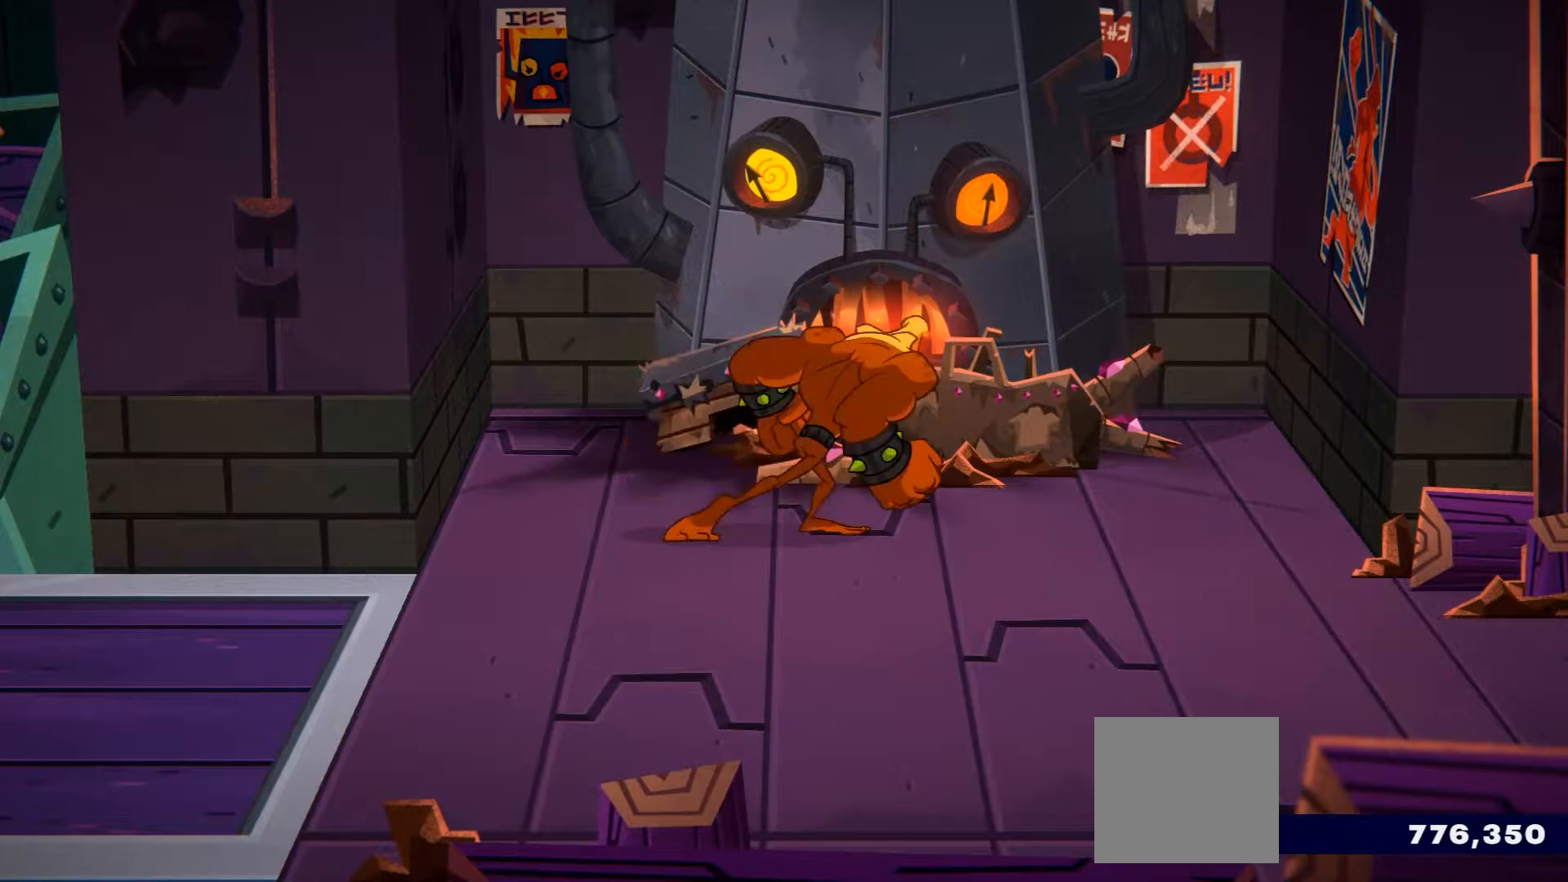
{"buttons": ["L2"], "left_stick": "up-right", "right_stick": "center", "events": [[117, "A", "up"]]}
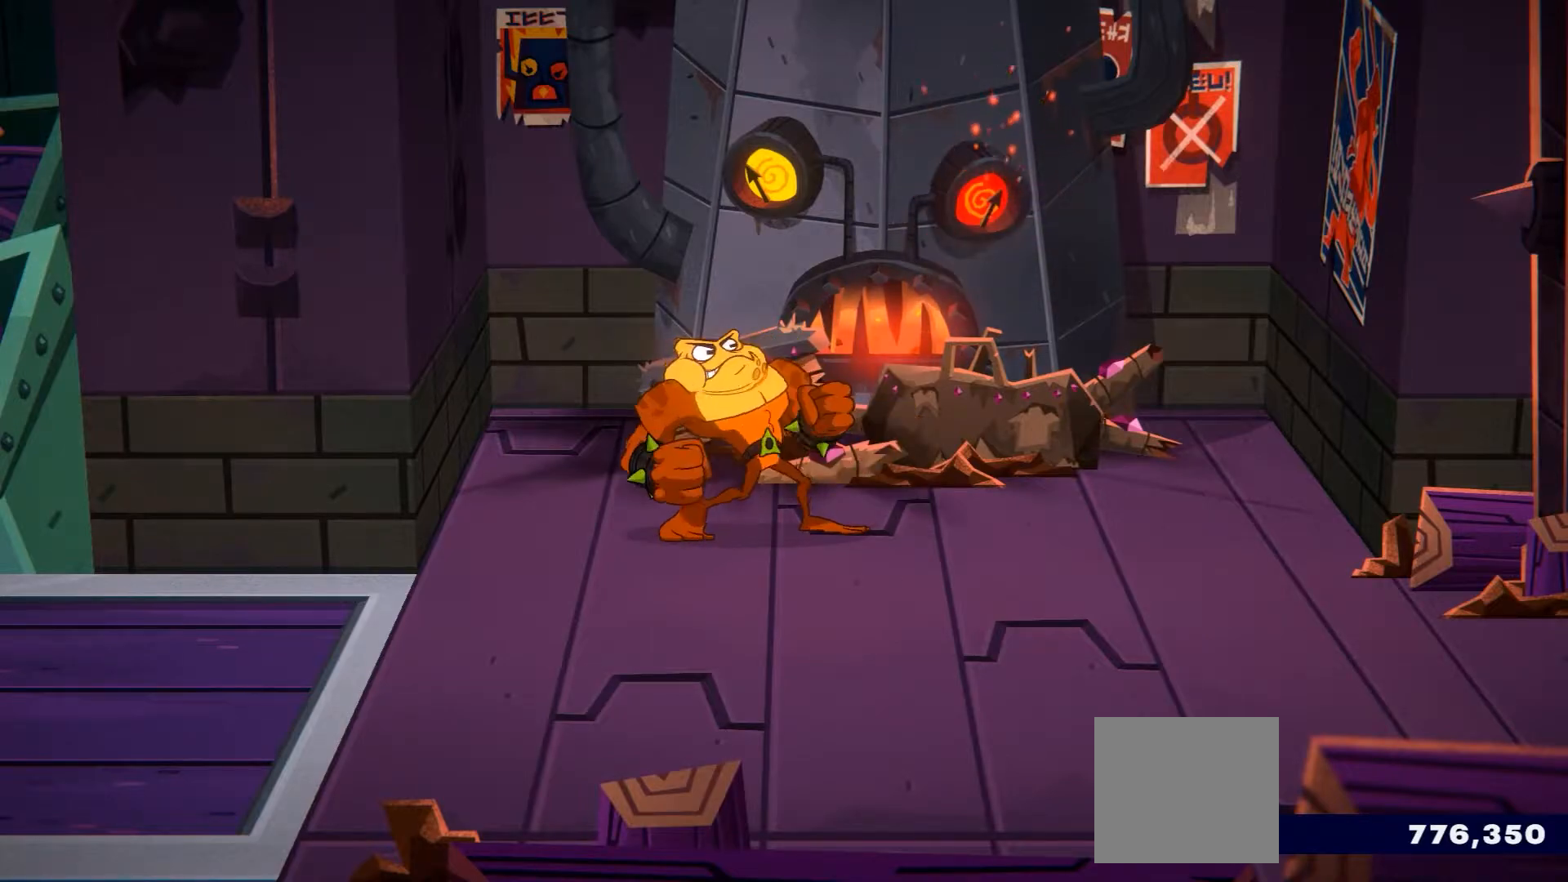
{"buttons": ["L2"], "left_stick": "up-right", "right_stick": "center", "events": []}
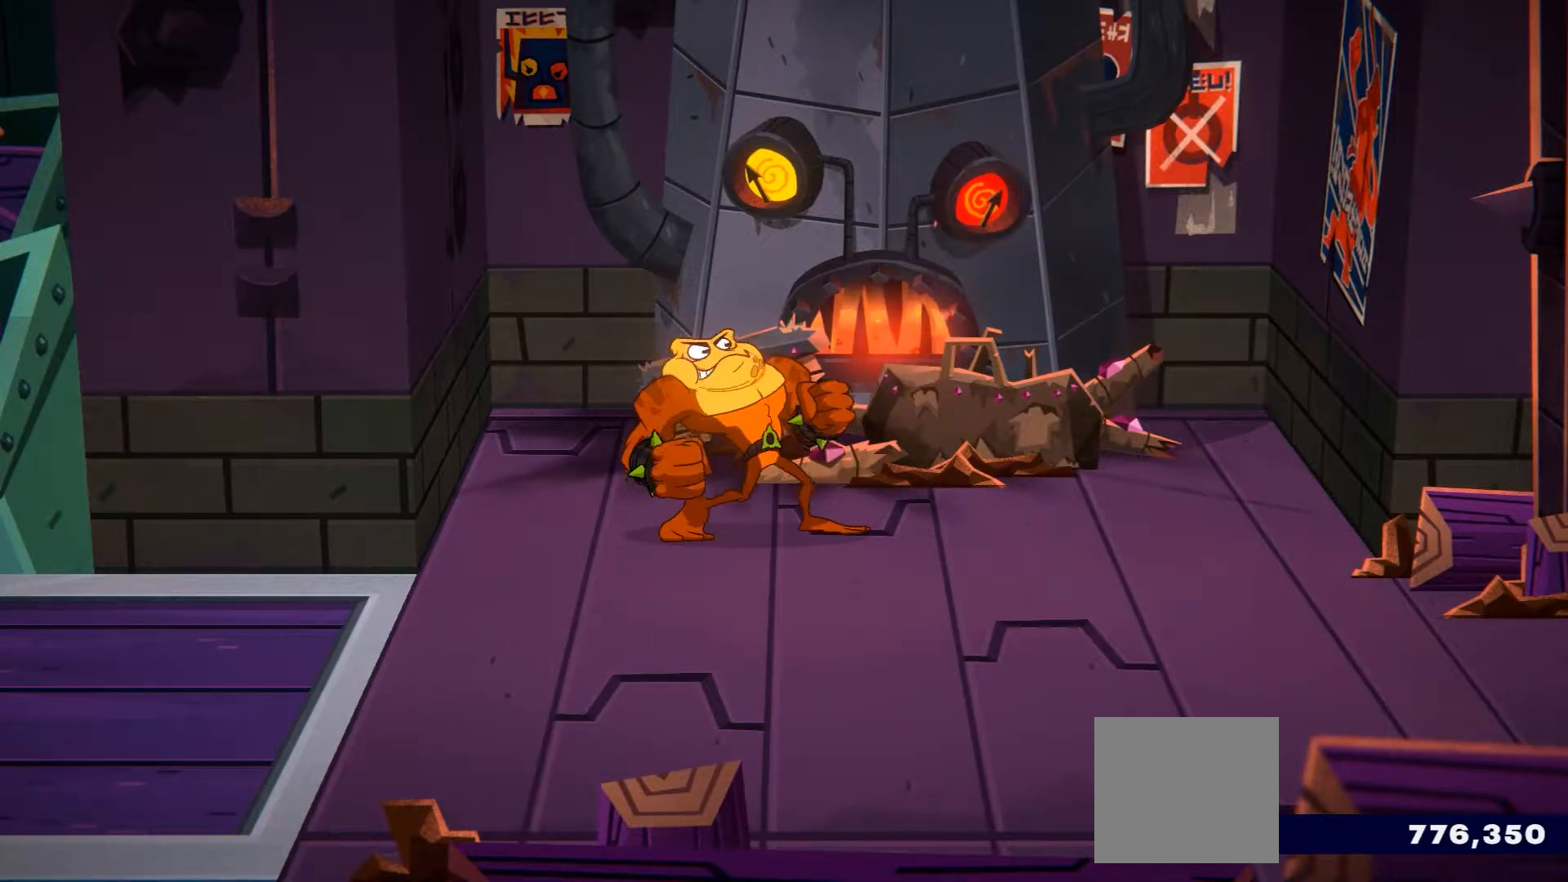
{"buttons": ["L2"], "left_stick": "up-right", "right_stick": "center", "events": []}
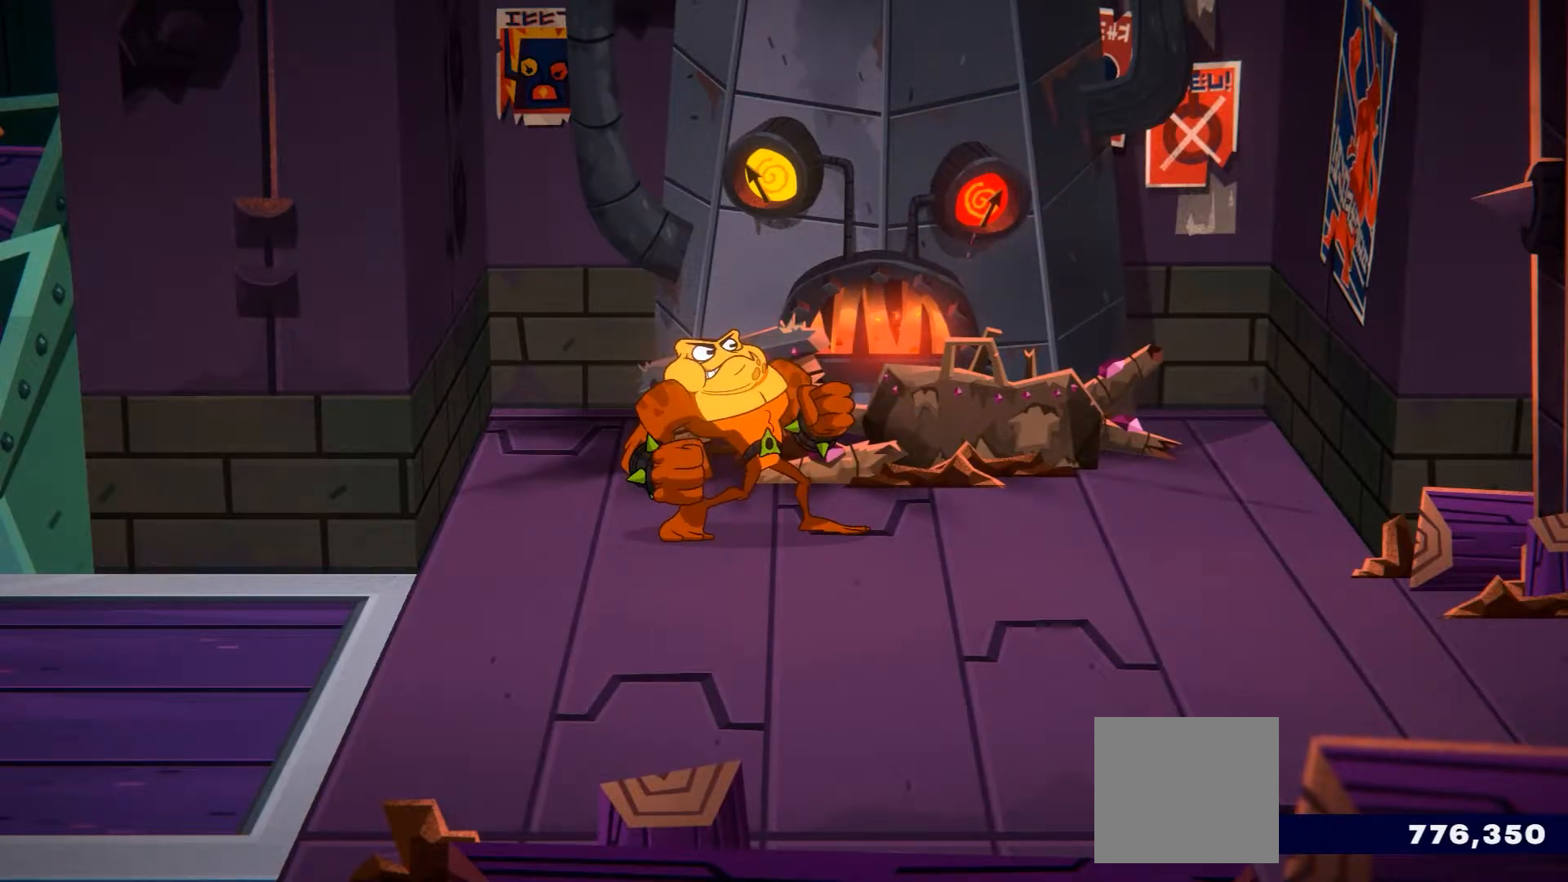
{"buttons": ["L2"], "left_stick": "up-right", "right_stick": "center", "events": []}
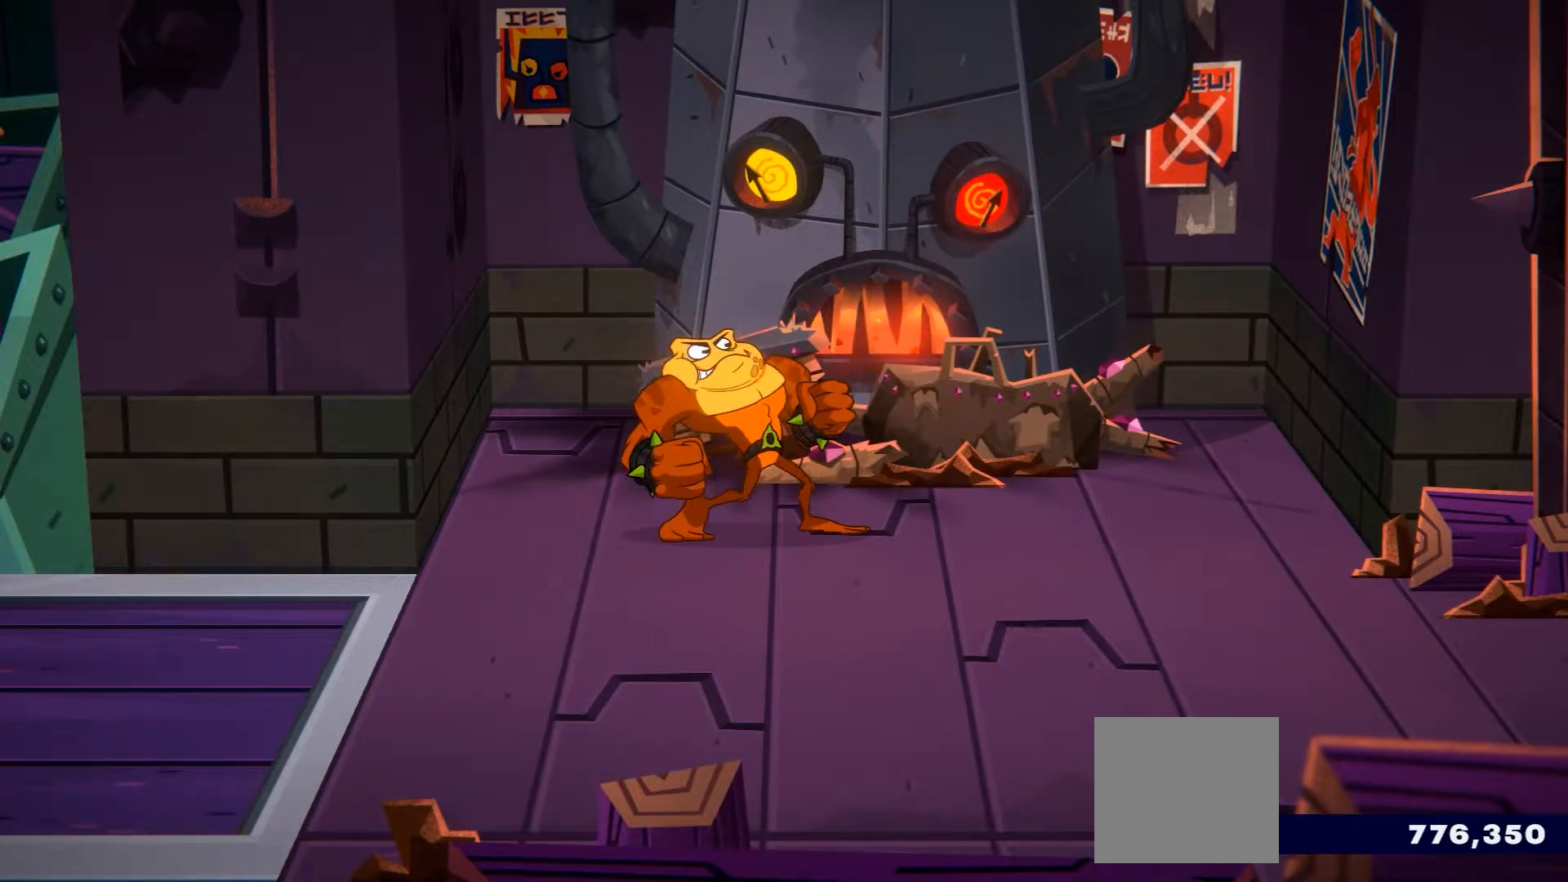
{"buttons": [], "left_stick": "up-left", "right_stick": "center", "events": [[234, "L2", "up"], [251, "left_stick", "up-left"]]}
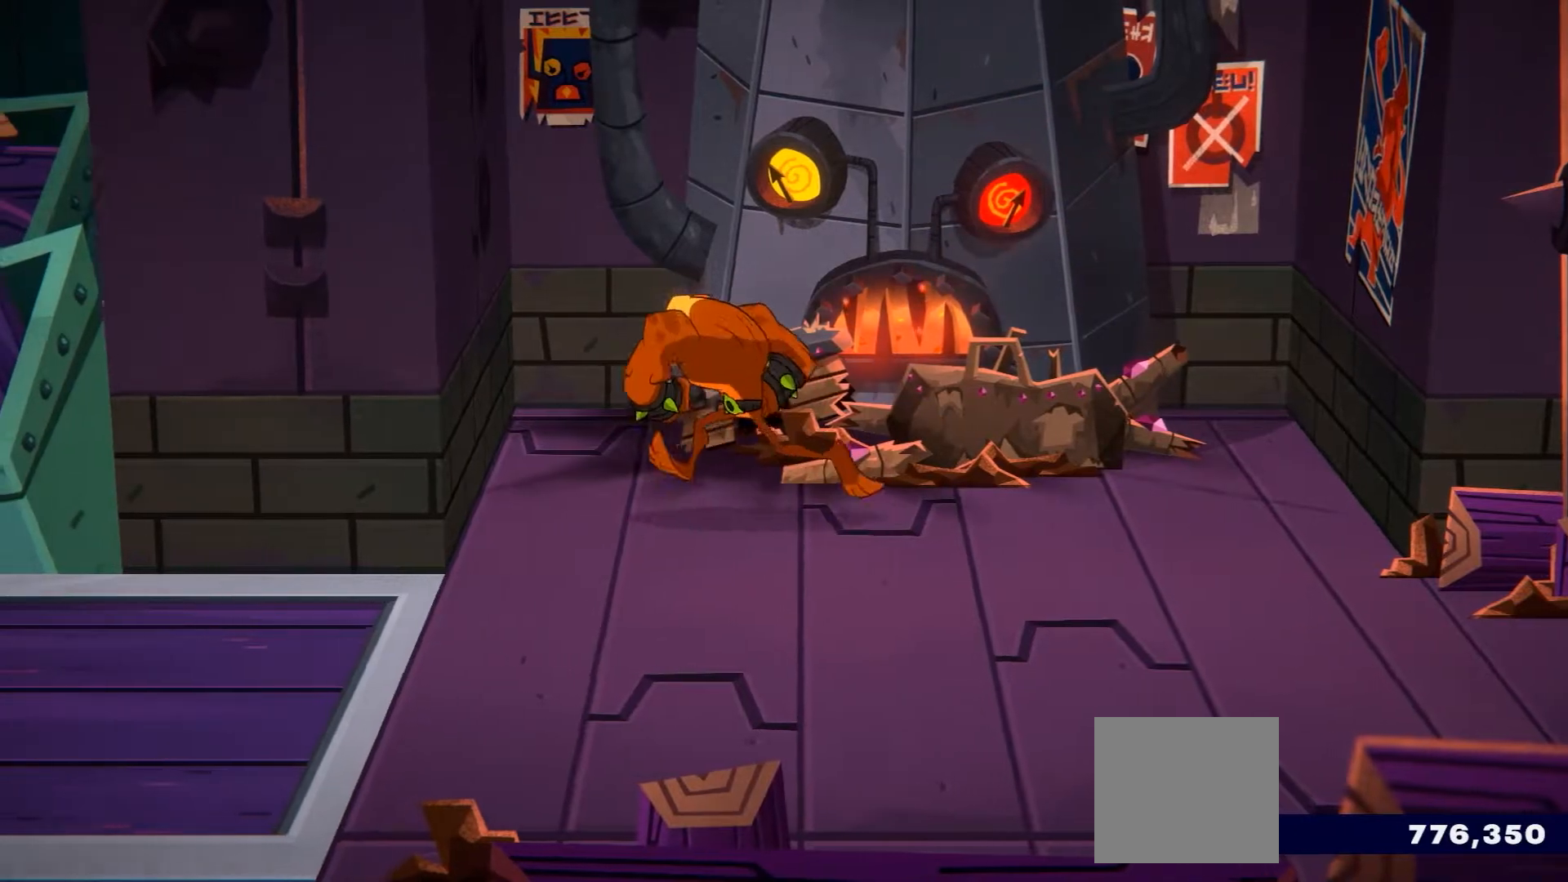
{"buttons": [], "left_stick": "center", "right_stick": "center", "events": [[484, "left_stick", "center"]]}
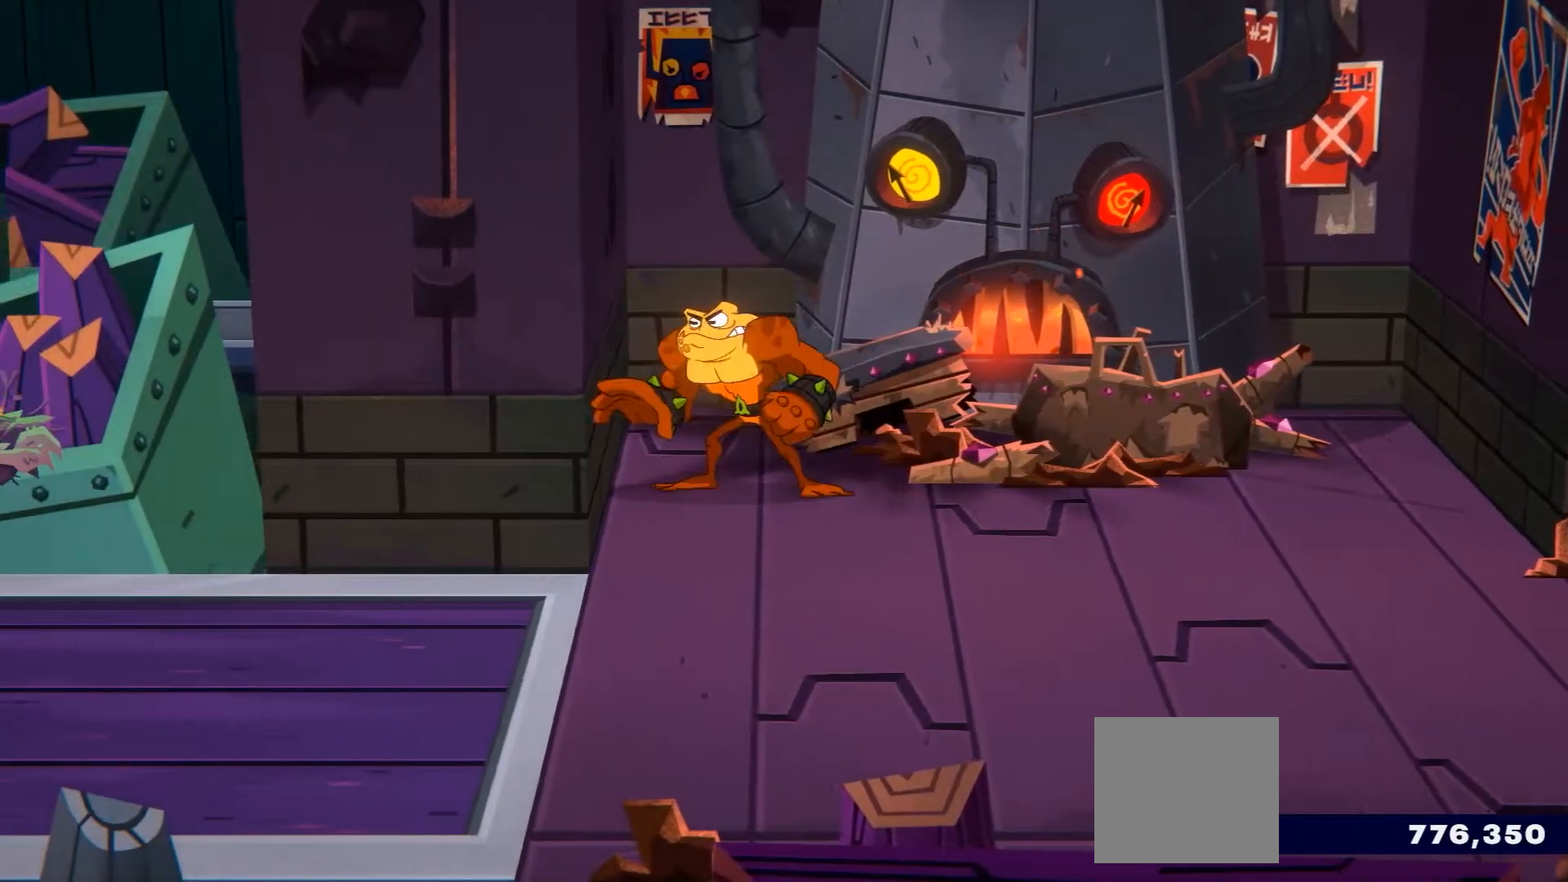
{"buttons": [], "left_stick": "center", "right_stick": "center", "events": []}
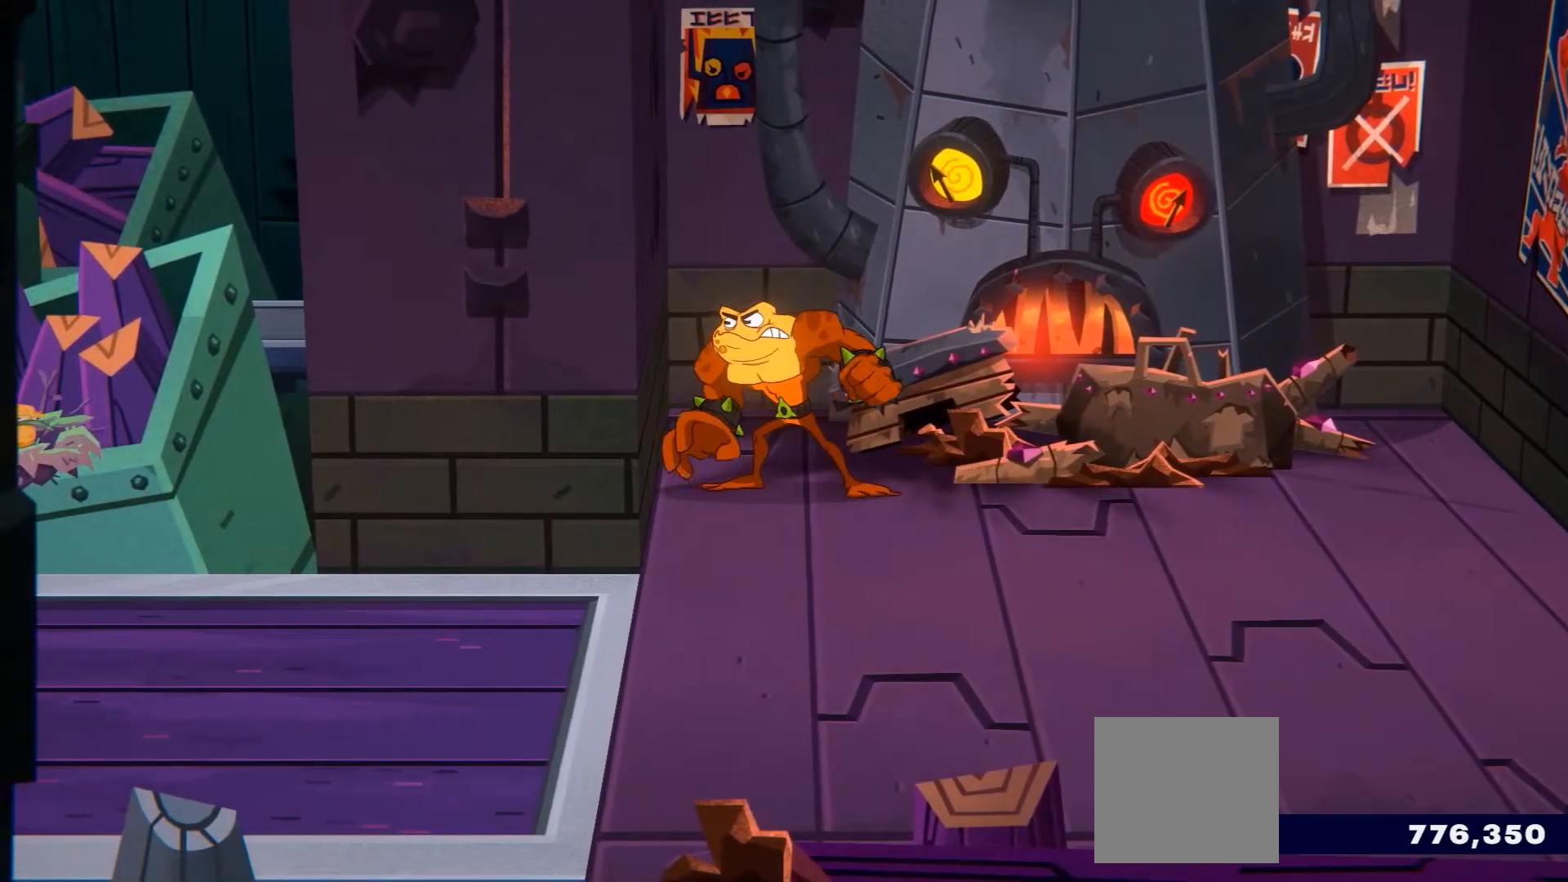
{"buttons": [], "left_stick": "center", "right_stick": "center", "events": []}
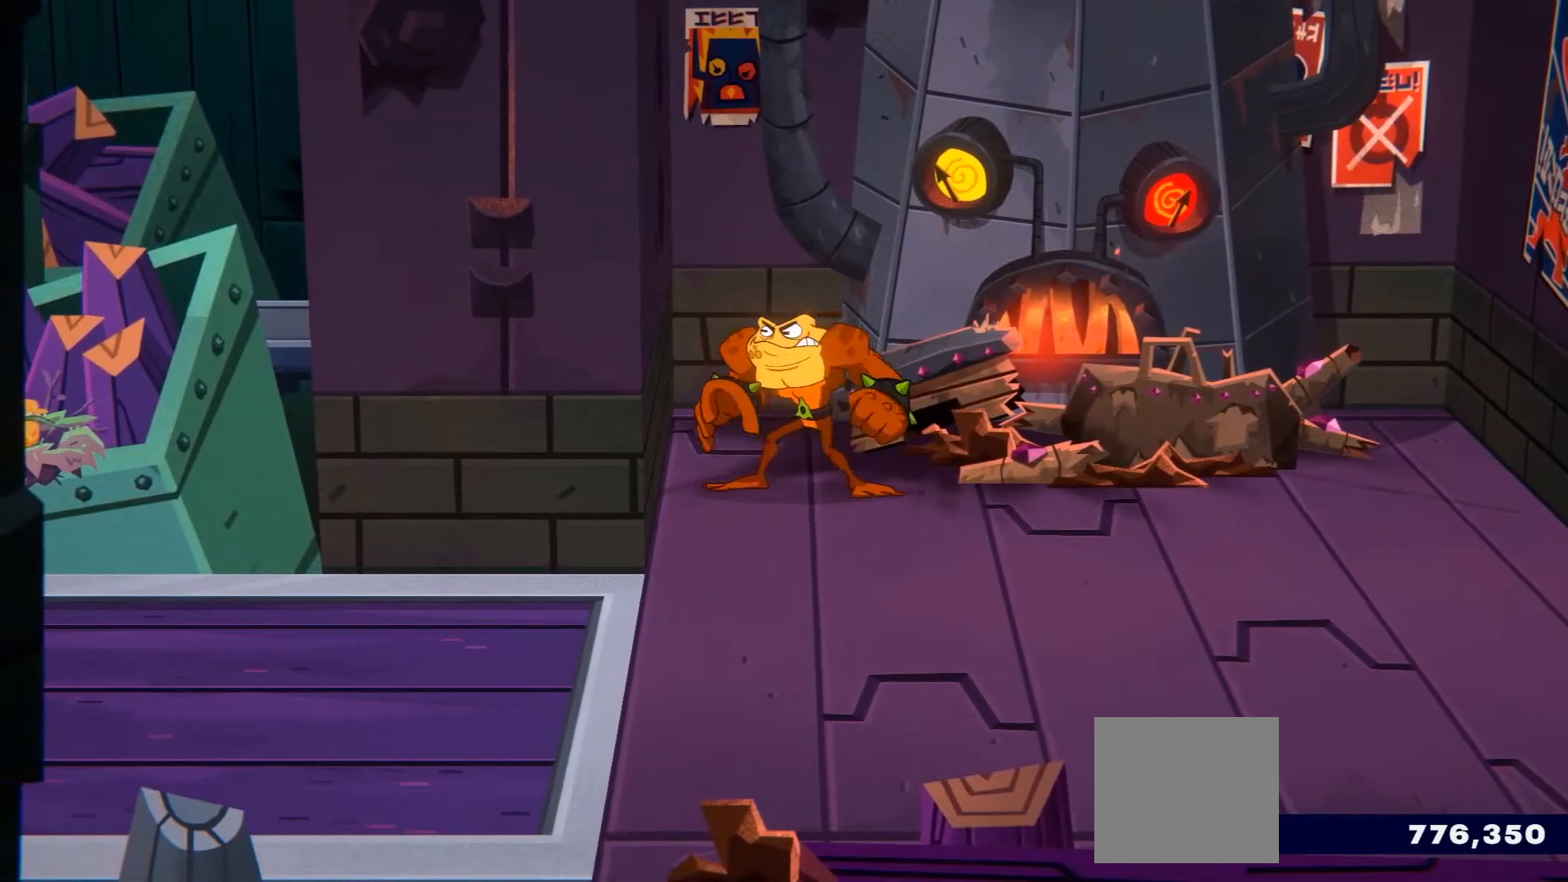
{"buttons": [], "left_stick": "center", "right_stick": "center", "events": []}
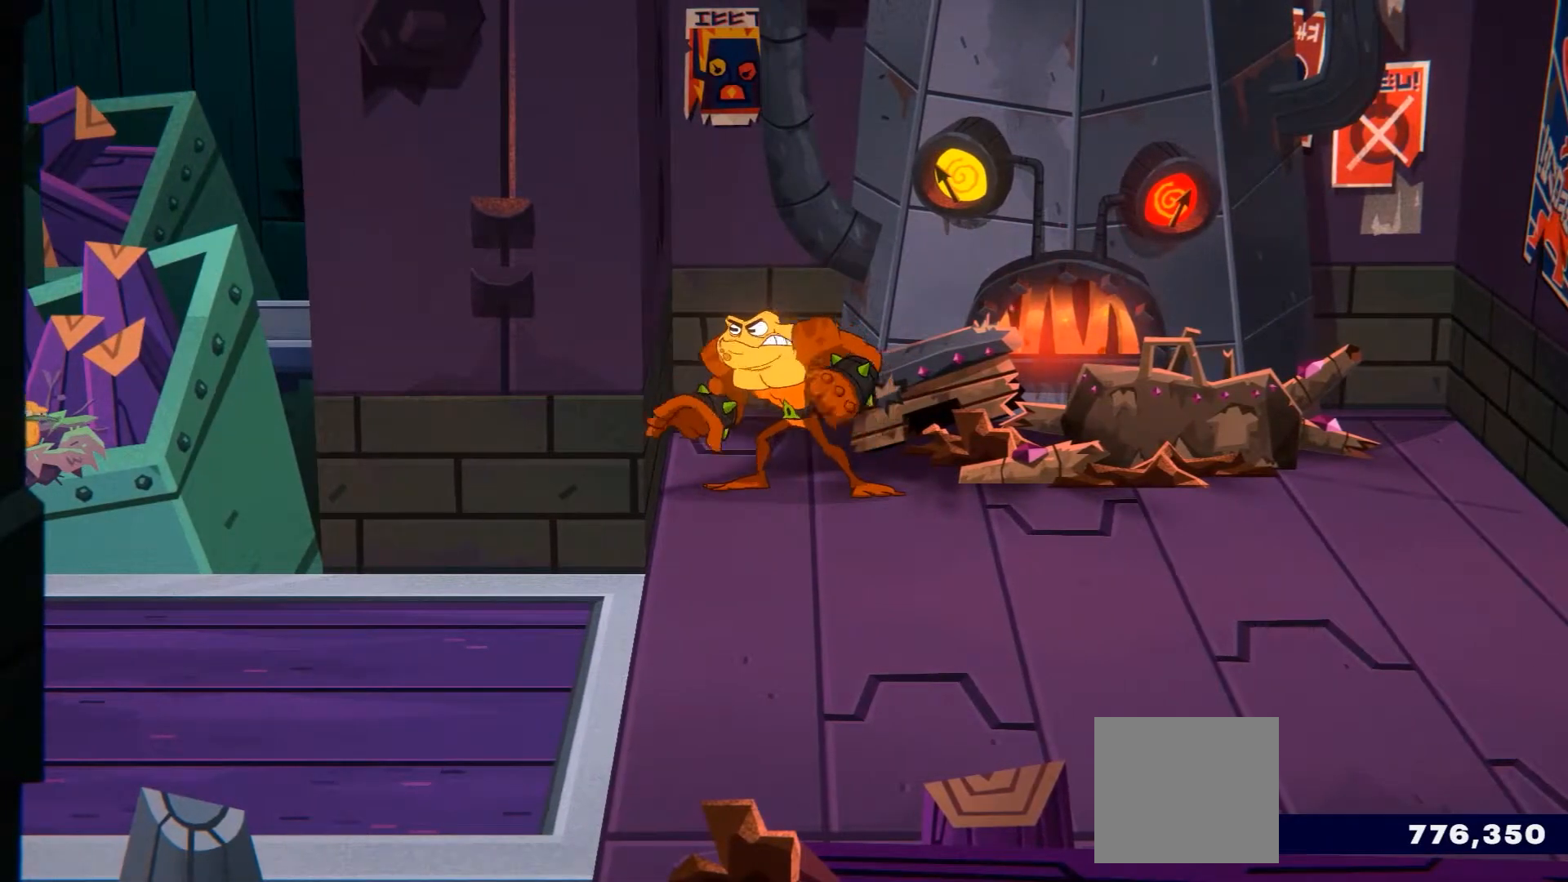
{"buttons": [], "left_stick": "right", "right_stick": "center", "events": [[317, "left_stick", "right"]]}
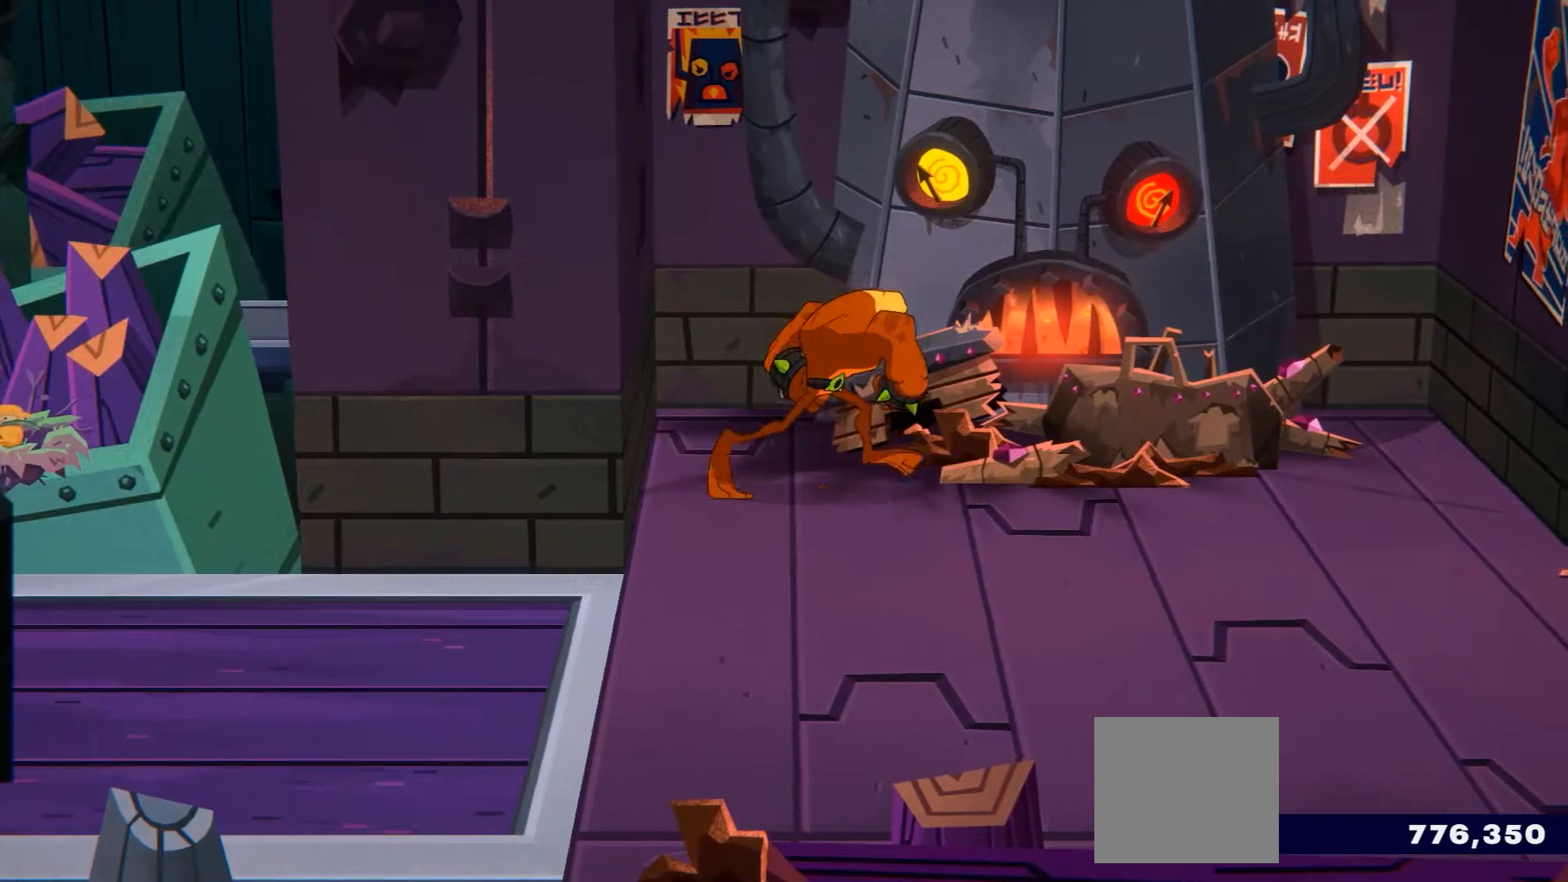
{"buttons": [], "left_stick": "down-right", "right_stick": "center", "events": [[201, "left_stick", "down-right"]]}
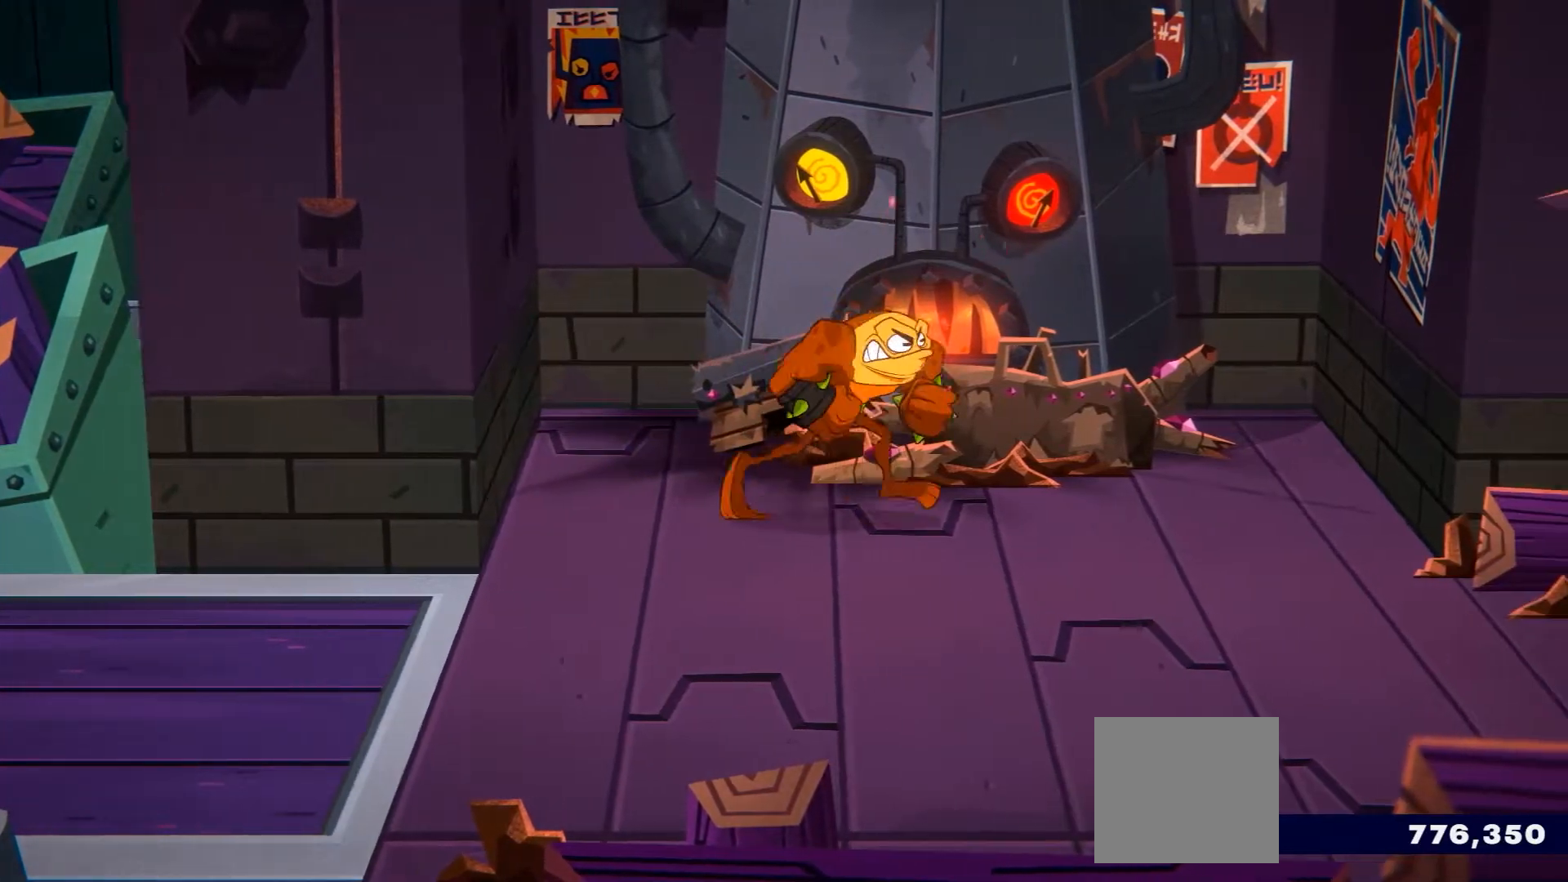
{"buttons": [], "left_stick": "right", "right_stick": "center", "events": [[233, "left_stick", "right"]]}
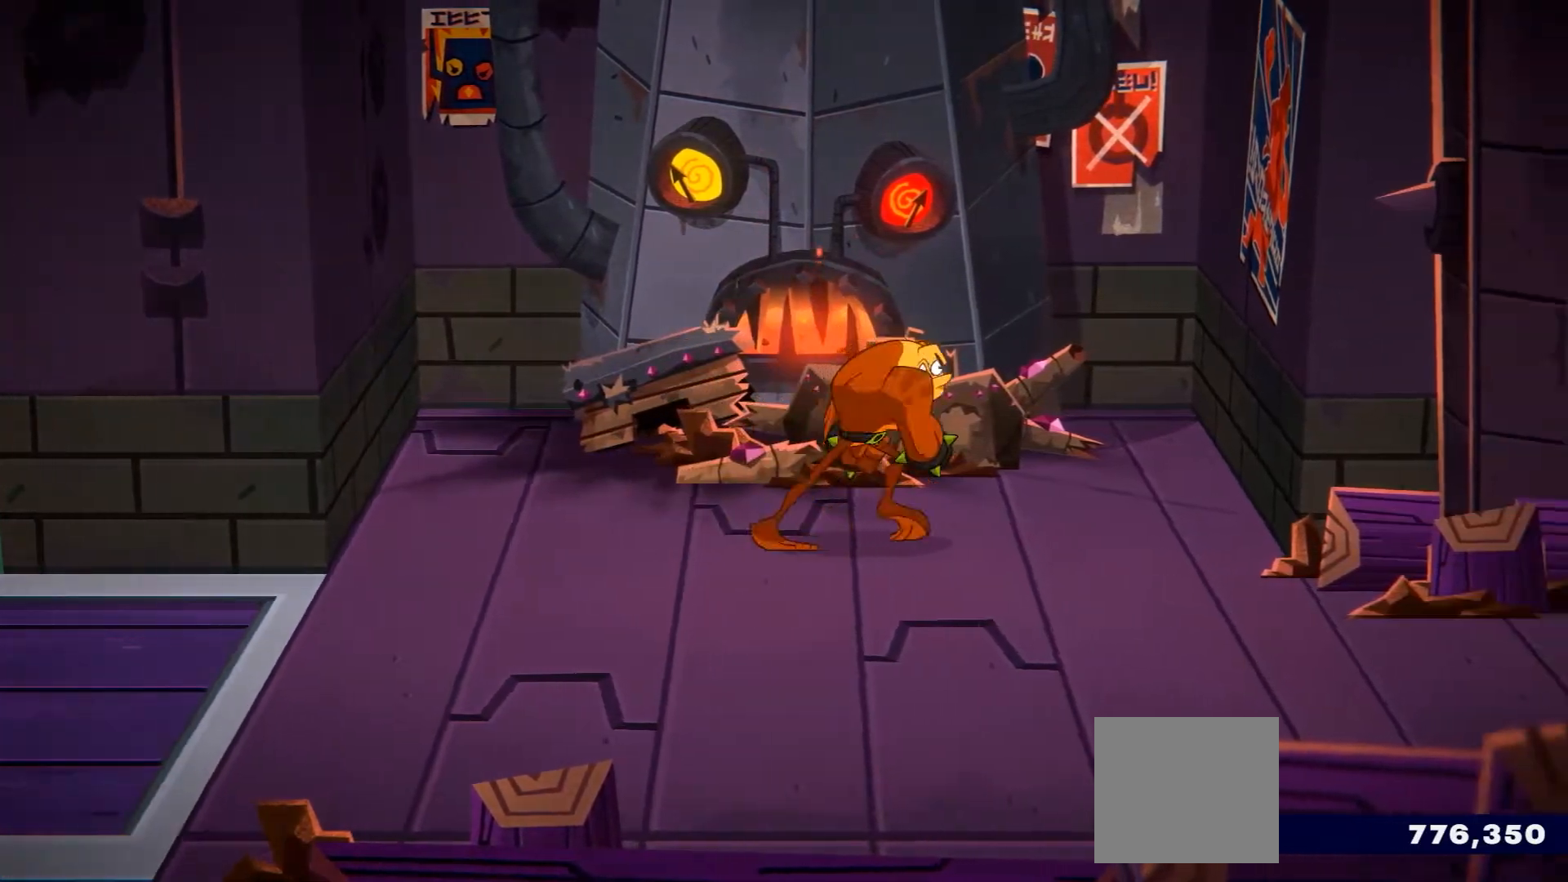
{"buttons": ["L2"], "left_stick": "up-left", "right_stick": "center", "events": [[150, "left_stick", "up"], [201, "left_stick", "up-left"], [251, "L2", "down"]]}
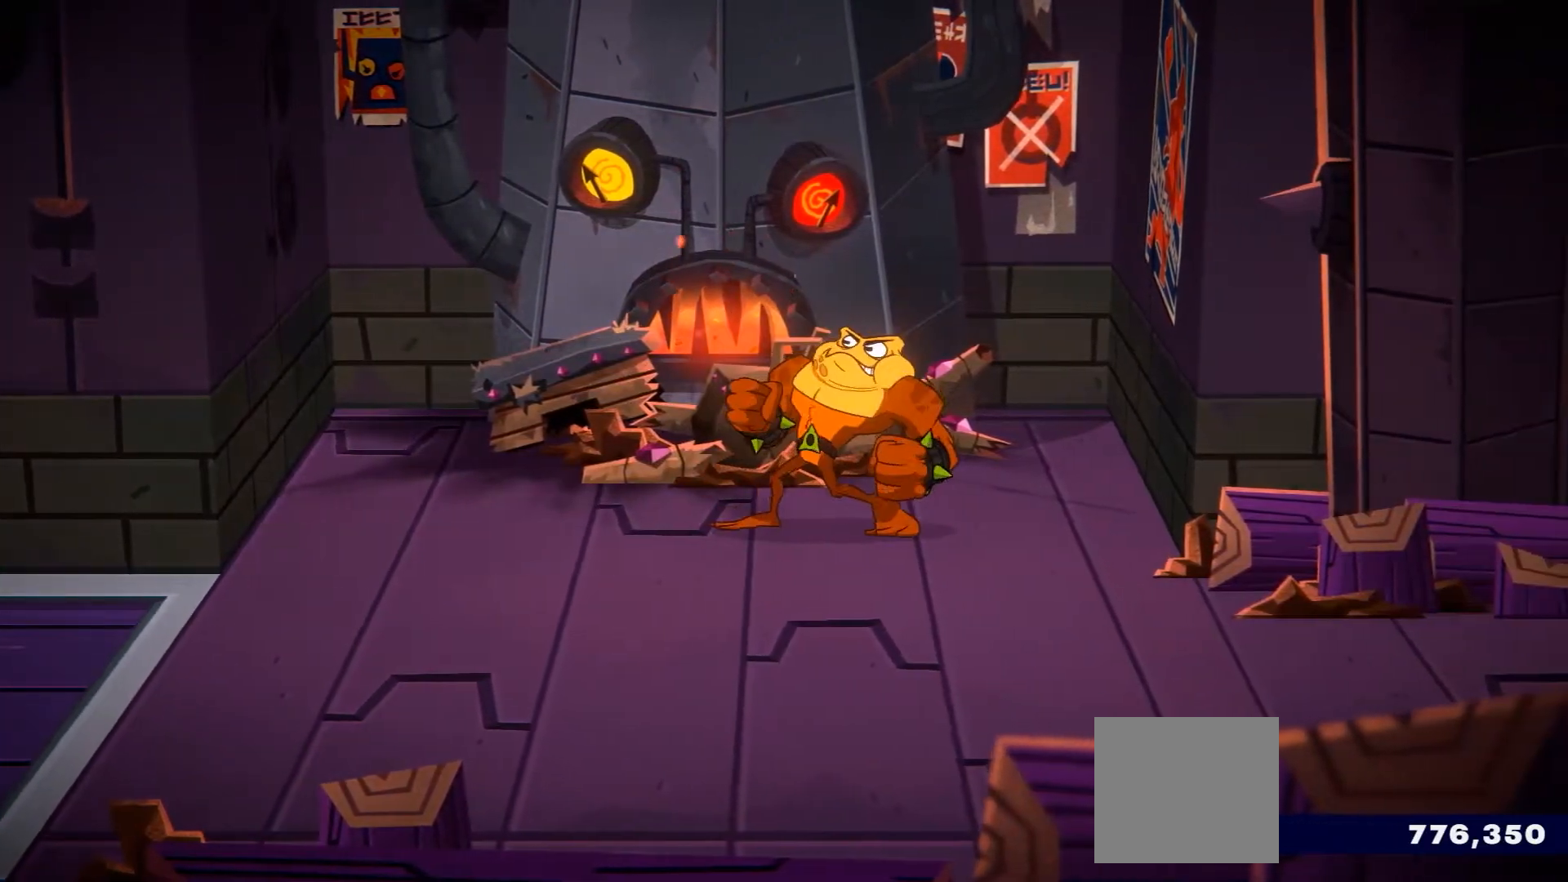
{"buttons": ["L2"], "left_stick": "up-left", "right_stick": "center", "events": [[200, "A", "down"], [317, "A", "up"]]}
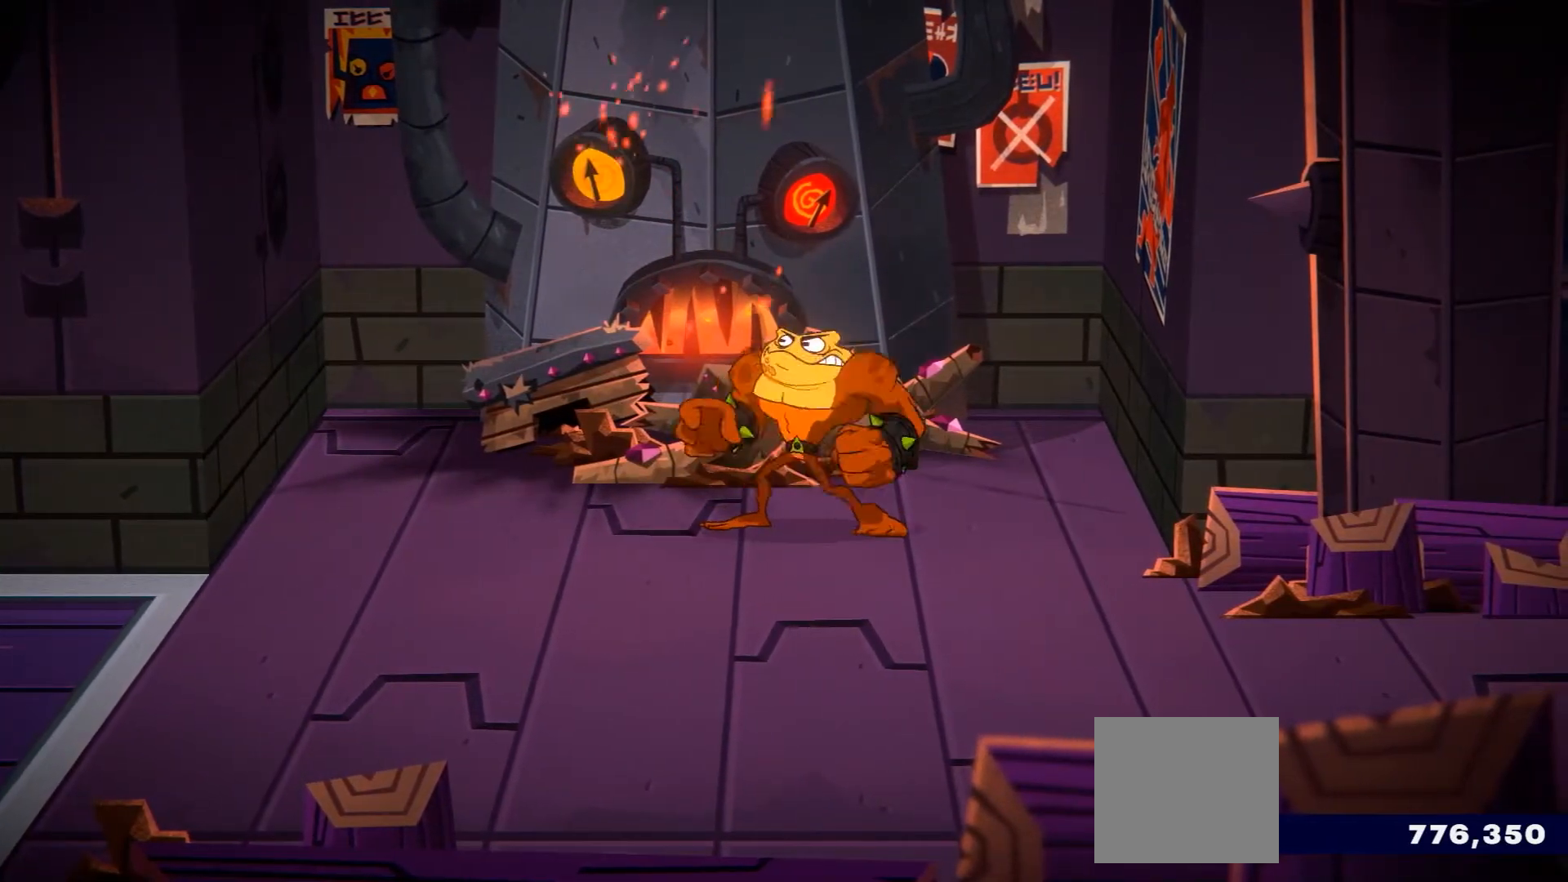
{"buttons": [], "left_stick": "center", "right_stick": "center", "events": [[484, "L2", "up"], [501, "left_stick", "center"]]}
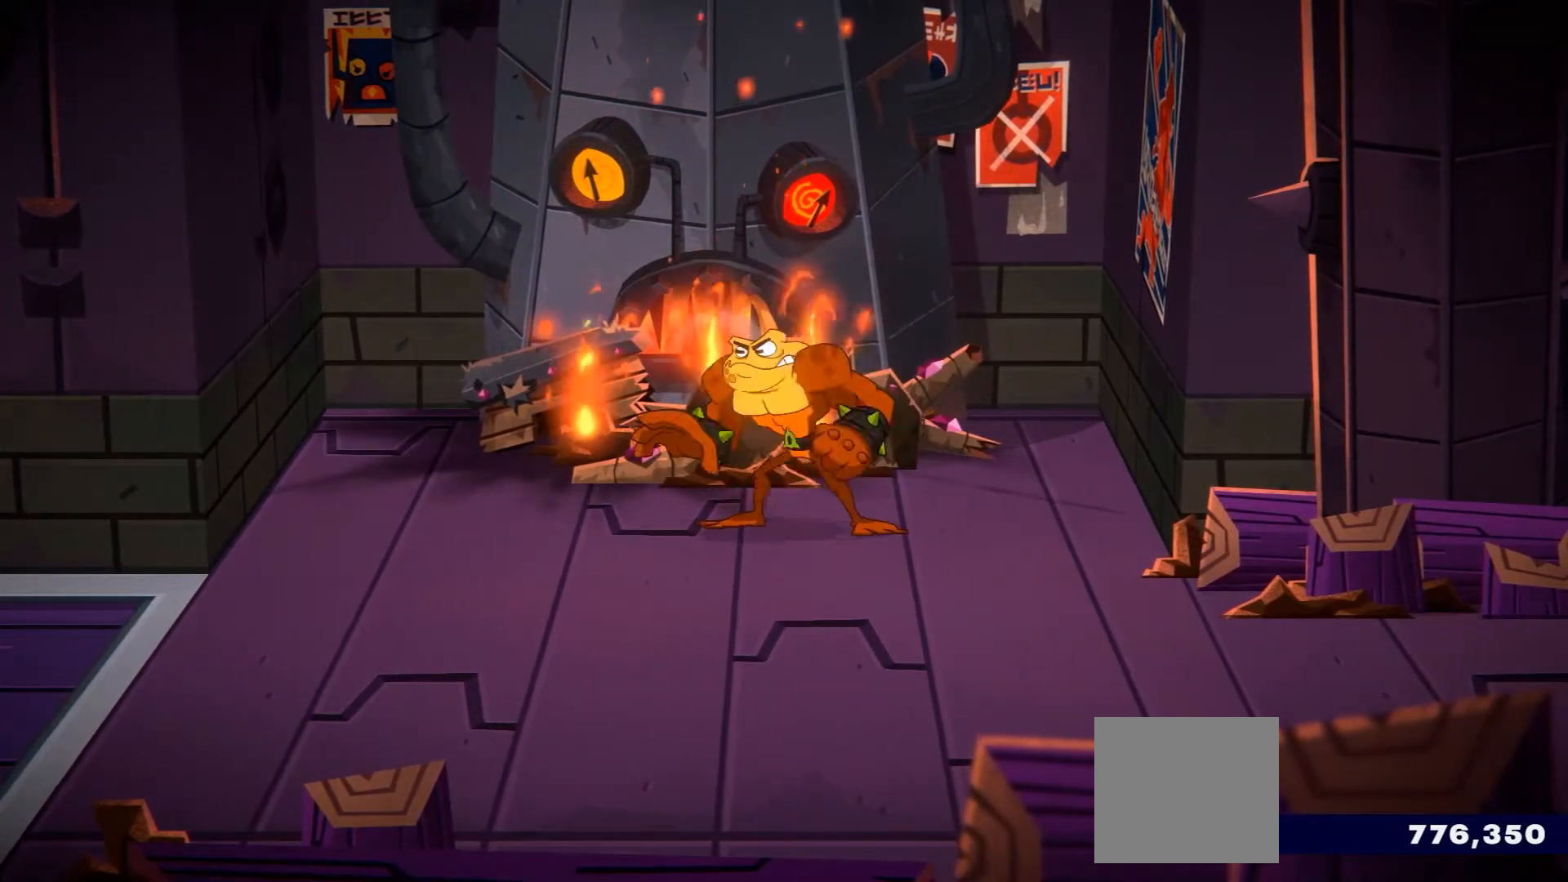
{"buttons": [], "left_stick": "down-right", "right_stick": "center", "events": [[233, "left_stick", "down-right"]]}
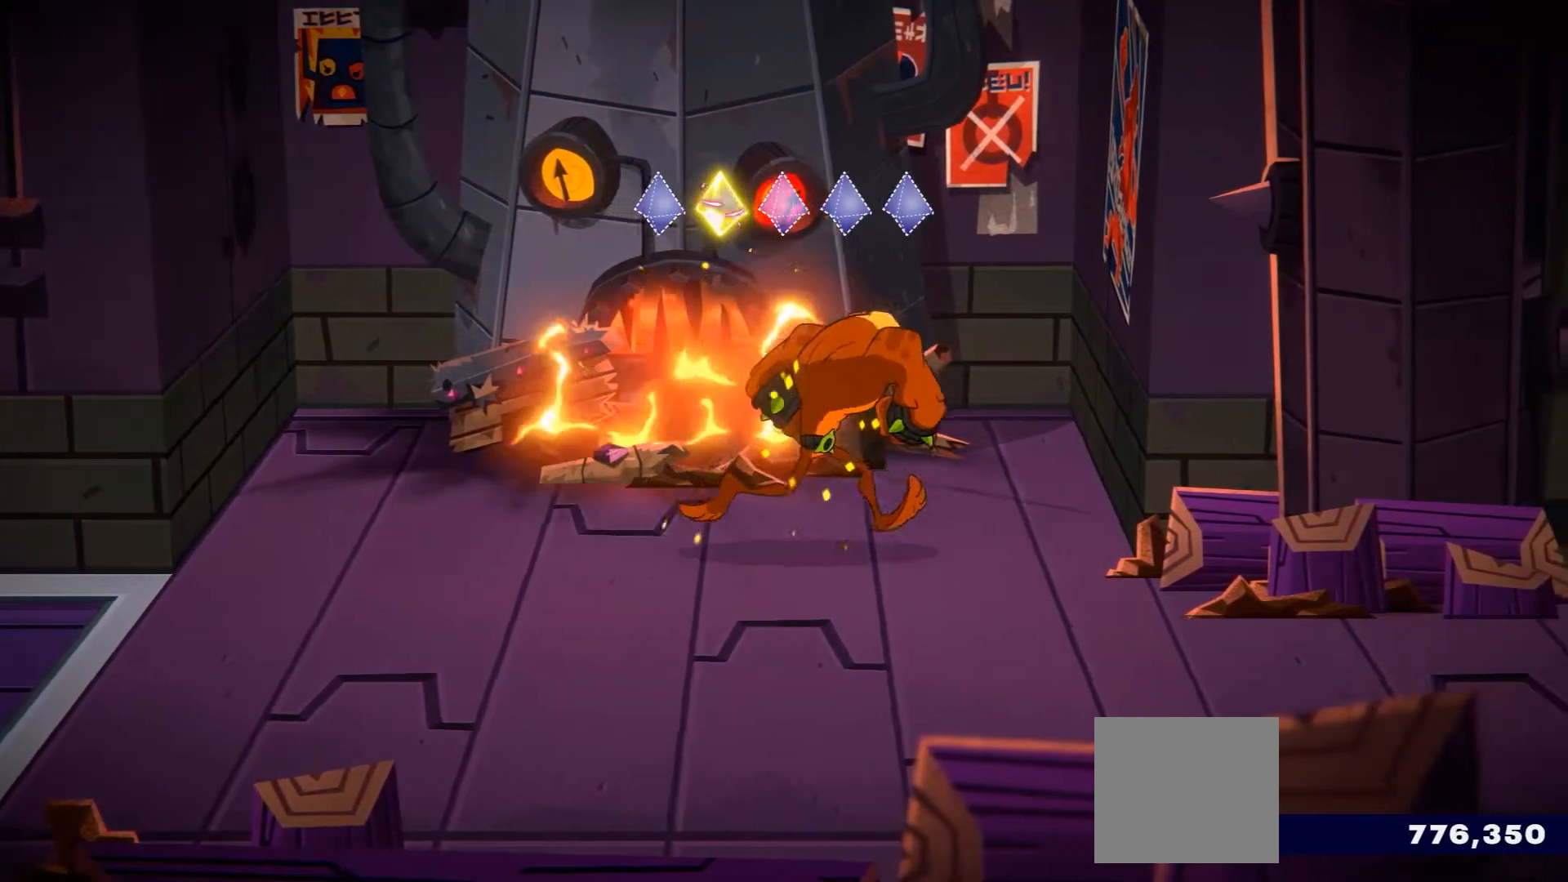
{"buttons": [], "left_stick": "down", "right_stick": "center", "events": [[184, "left_stick", "down"]]}
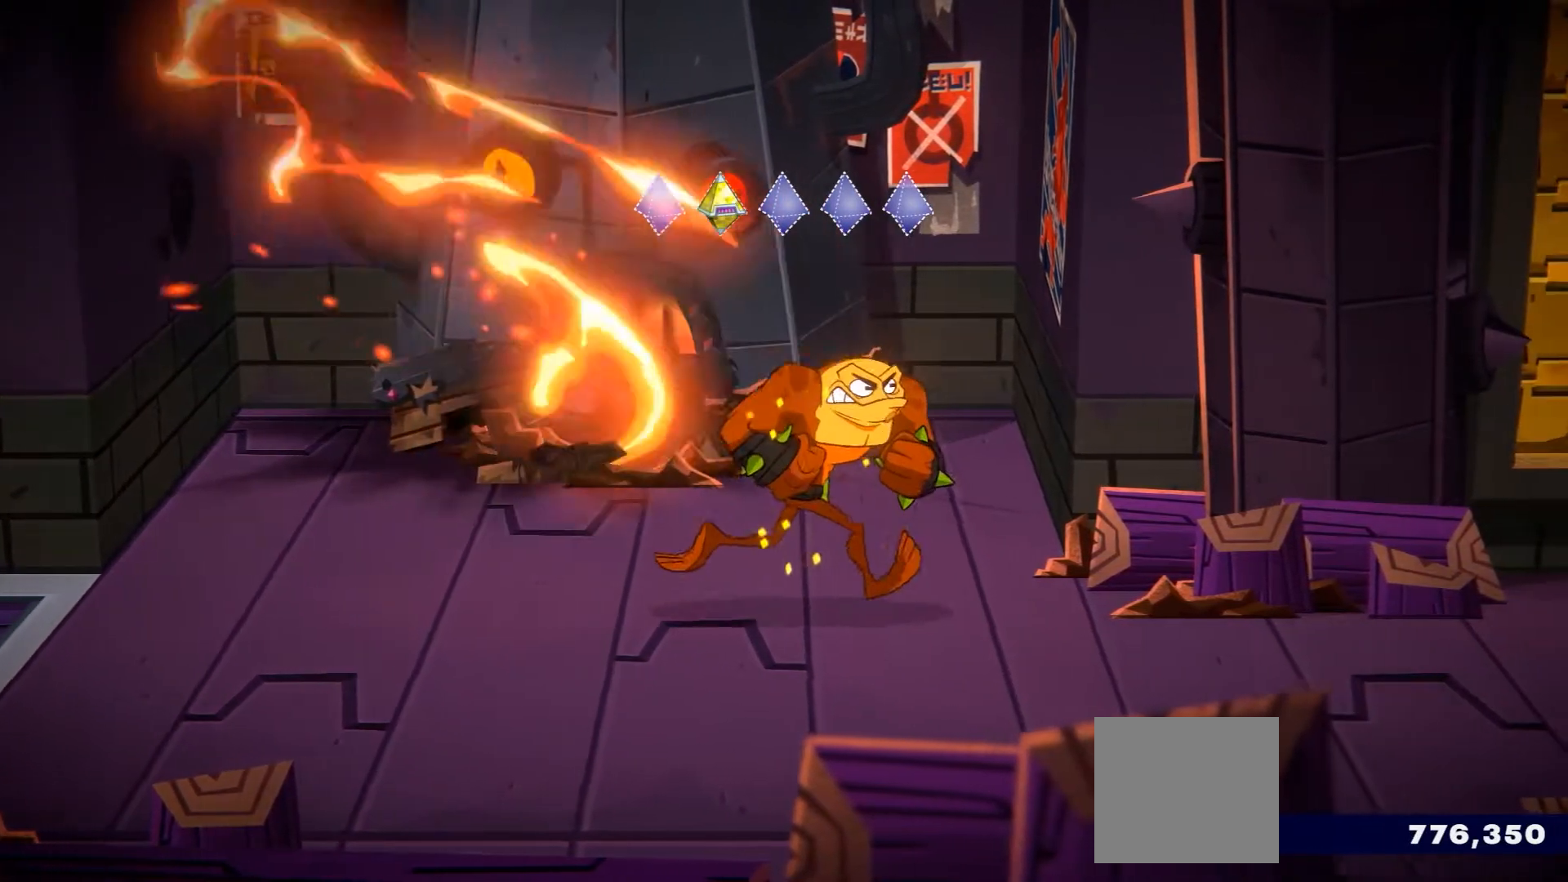
{"buttons": [], "left_stick": "right", "right_stick": "center", "events": [[217, "left_stick", "down-right"], [317, "left_stick", "right"]]}
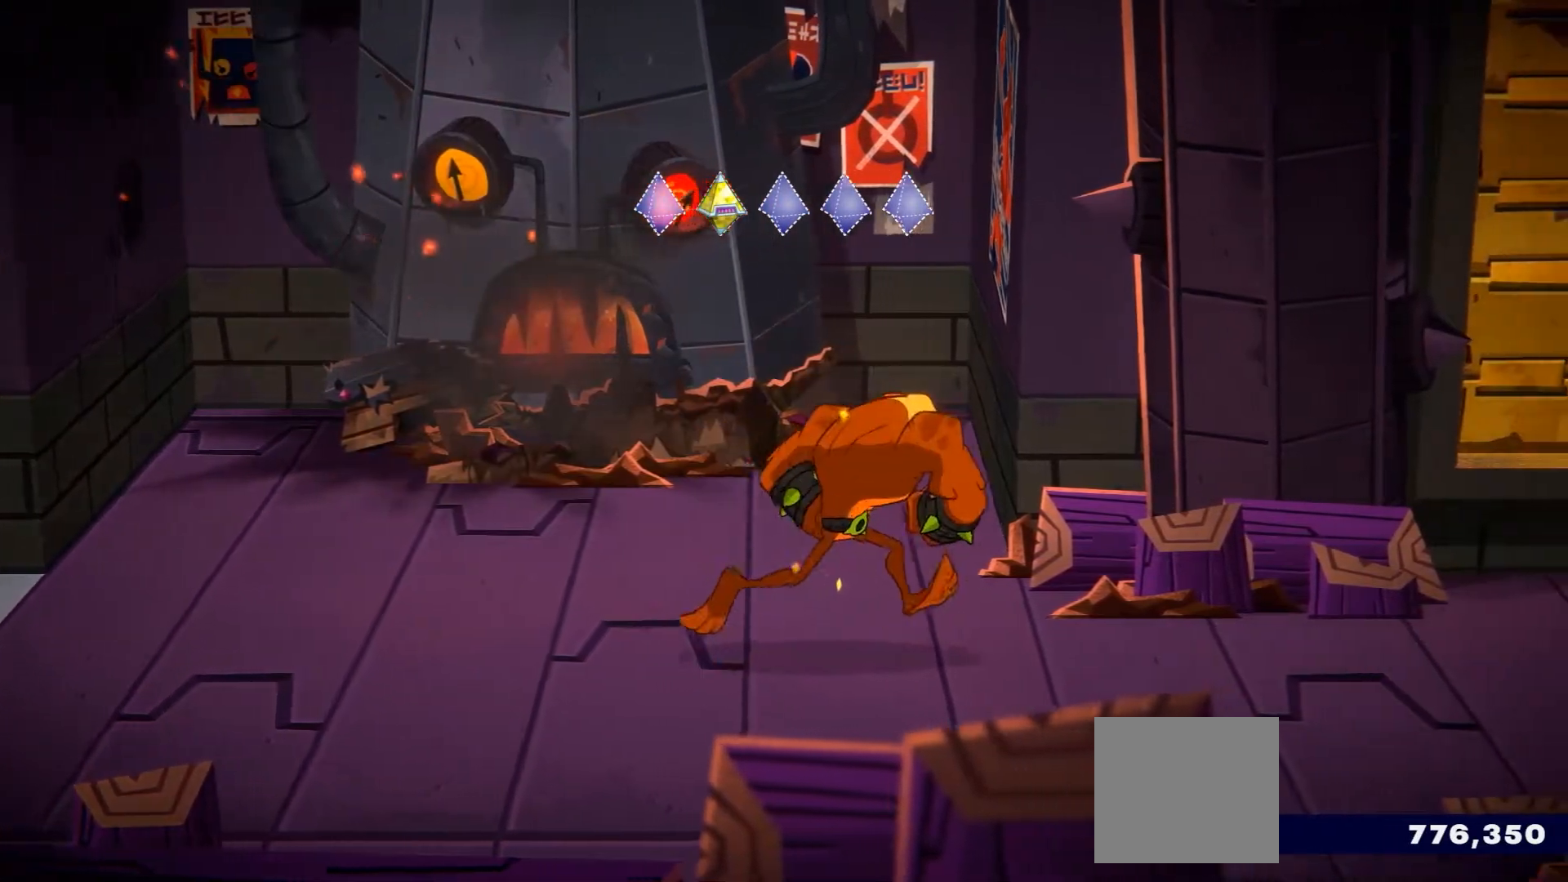
{"buttons": ["R2"], "left_stick": "right", "right_stick": "center", "events": [[50, "left_stick", "up"], [117, "left_stick", "center"], [267, "left_stick", "right"], [401, "R2", "down"]]}
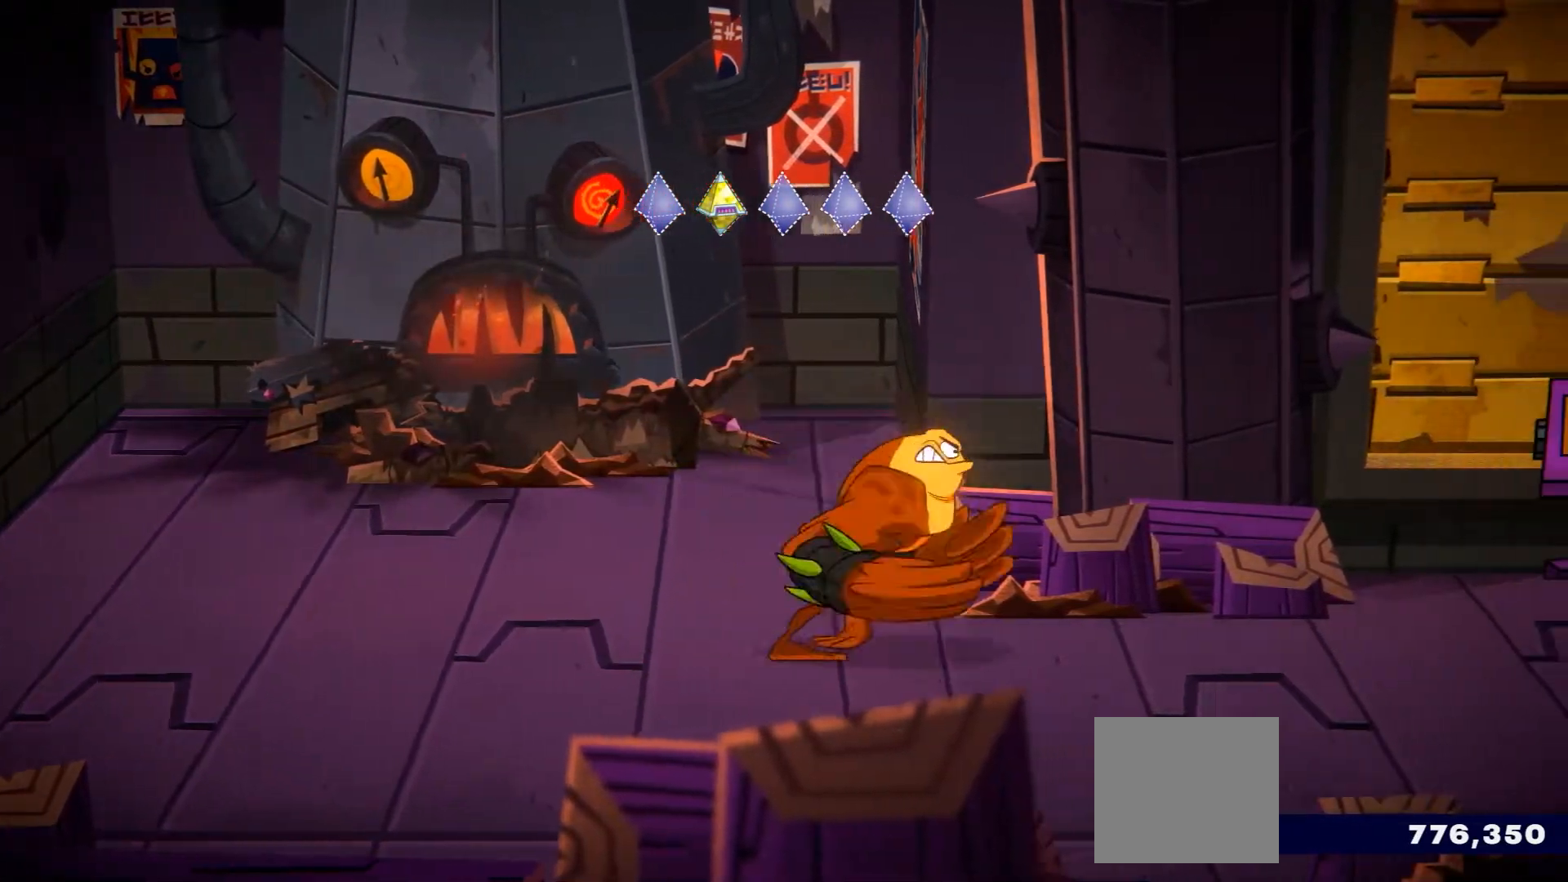
{"buttons": ["R2"], "left_stick": "right", "right_stick": "center", "events": [[17, "left_stick", "down-right"], [267, "left_stick", "right"]]}
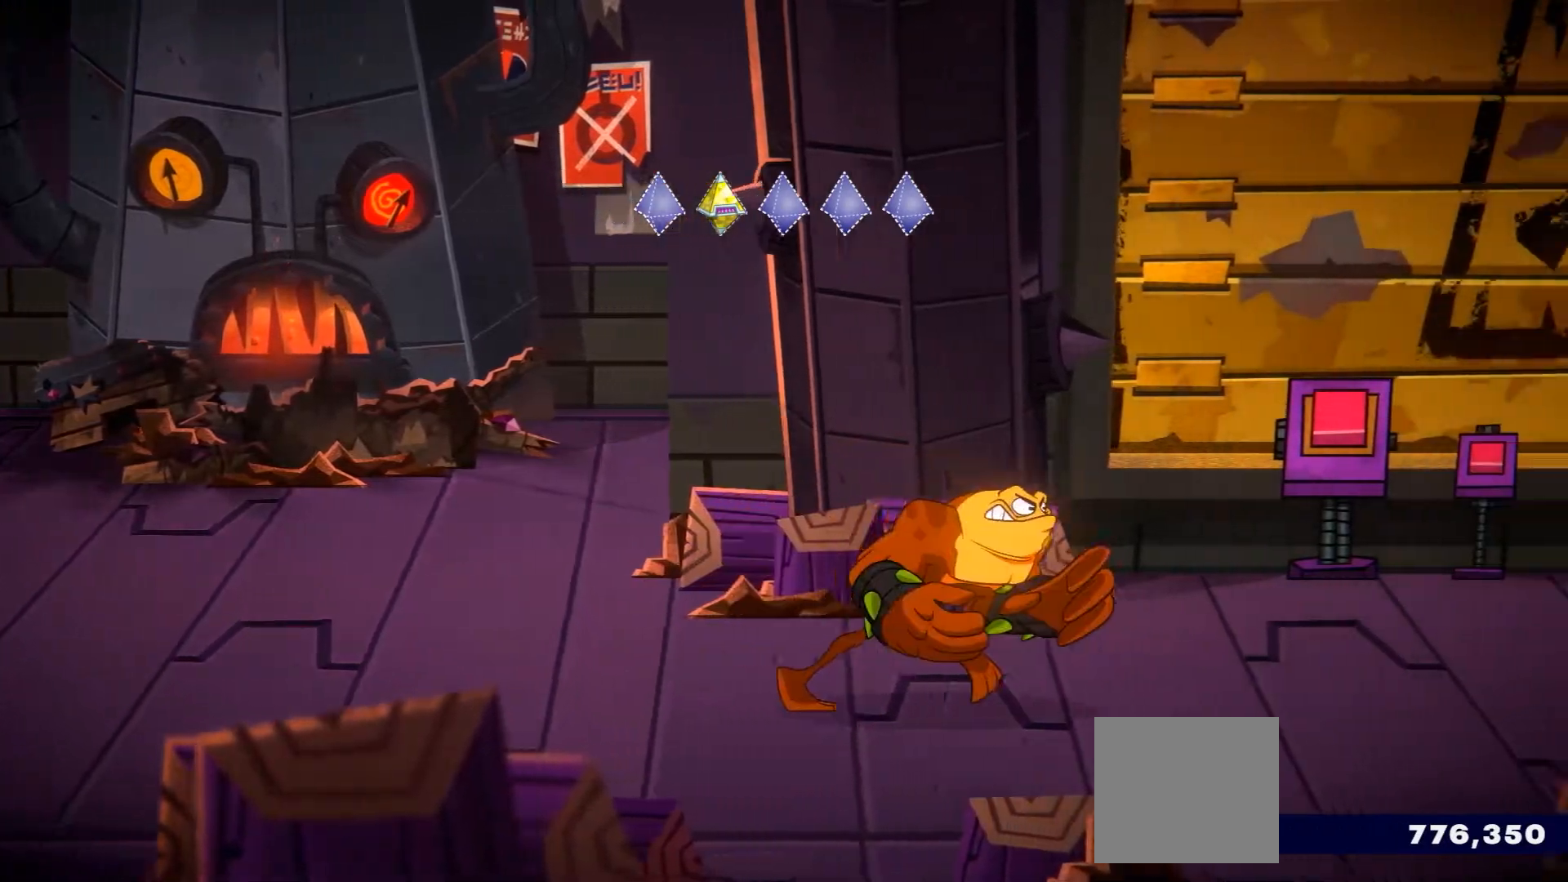
{"buttons": ["R2"], "left_stick": "up-right", "right_stick": "center", "events": [[116, "left_stick", "up-right"]]}